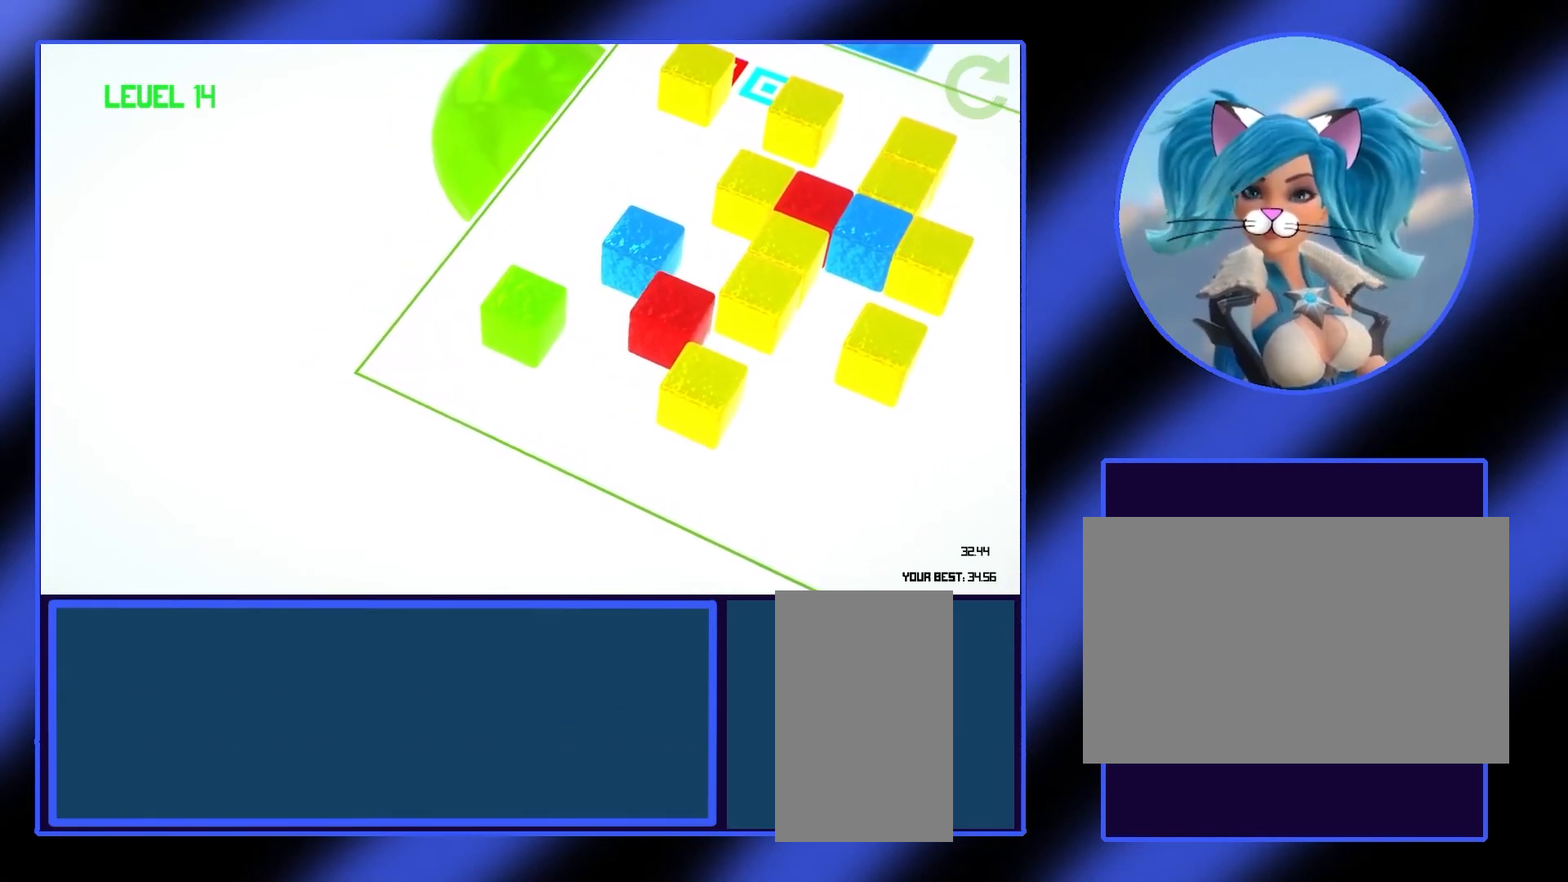
Gameplay with keyboard and mouse; each line is a JSON object with the keys and mouse buttons held at the frame after it. "events" lists presses ("down") and releases ("up") of "a", "alt", "ctrl", "d", "escape", "return", "s", "shift", "space", "tab", "w", "mouse_left", "mouse_wheel", "mouse_right", "mouse_mb4" and "mouse_mb5" between this image and that frame as [ms after this image, input, new state], when the widget could be followed in between. "mouse_left", "mouse_wheel", "mouse_right", "mouse_mb4", "mouse_mb5" = the "left", "wheel", "right", "mb4", "mb5" buttons of the "mouse" list. No other keys are recorded. "wheel" means that the mouse wheel is clicked or scrolled. Not read: mouse_move.
{"keys": [], "mouse": [], "events": []}
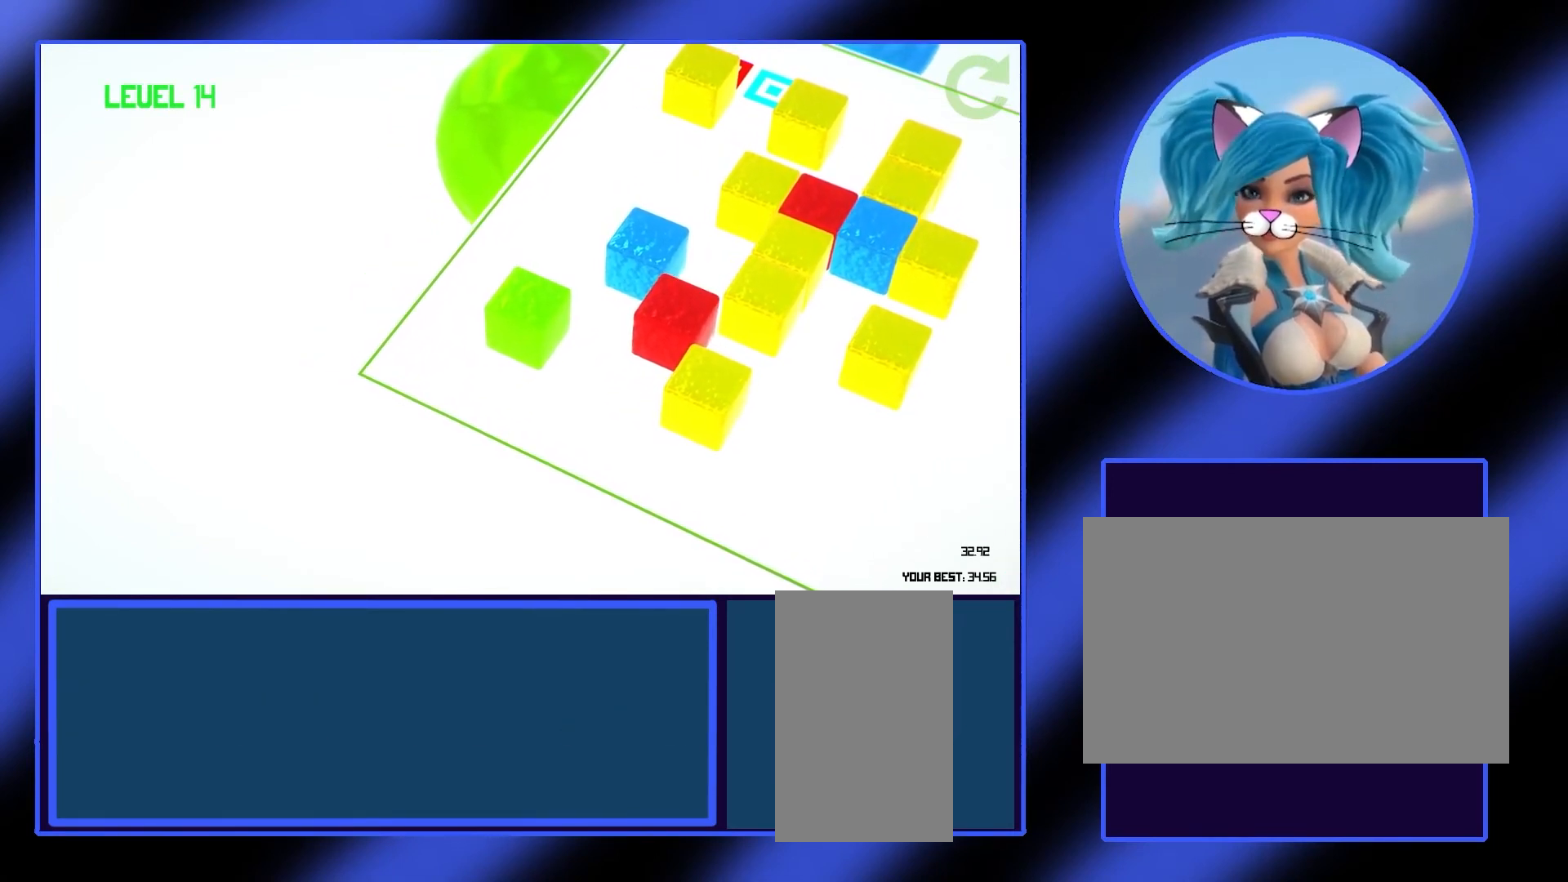
{"keys": [], "mouse": [], "events": []}
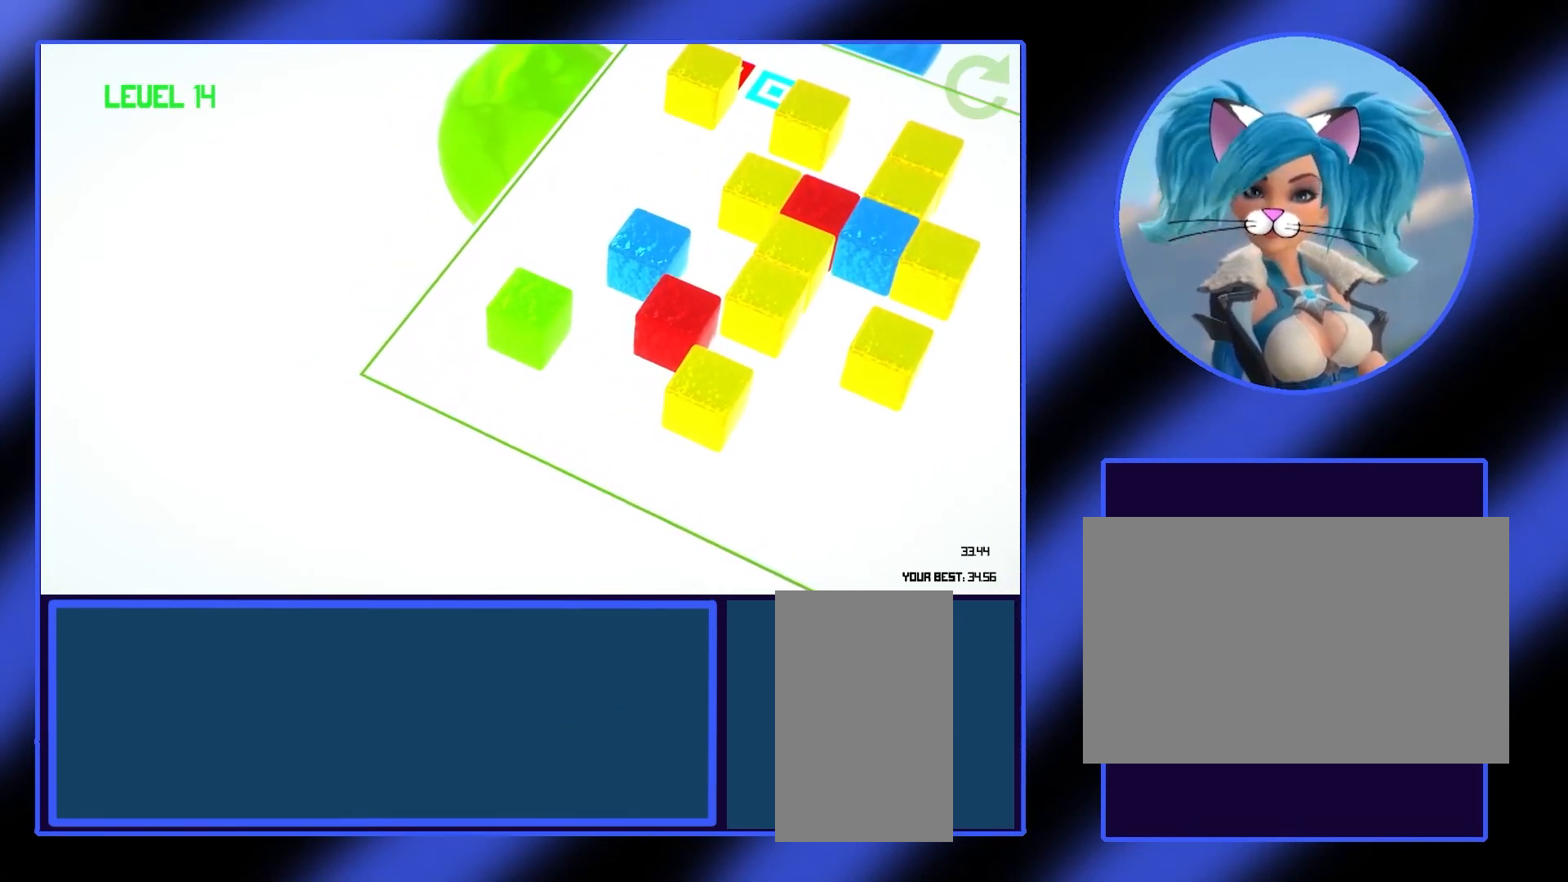
{"keys": [], "mouse": [], "events": []}
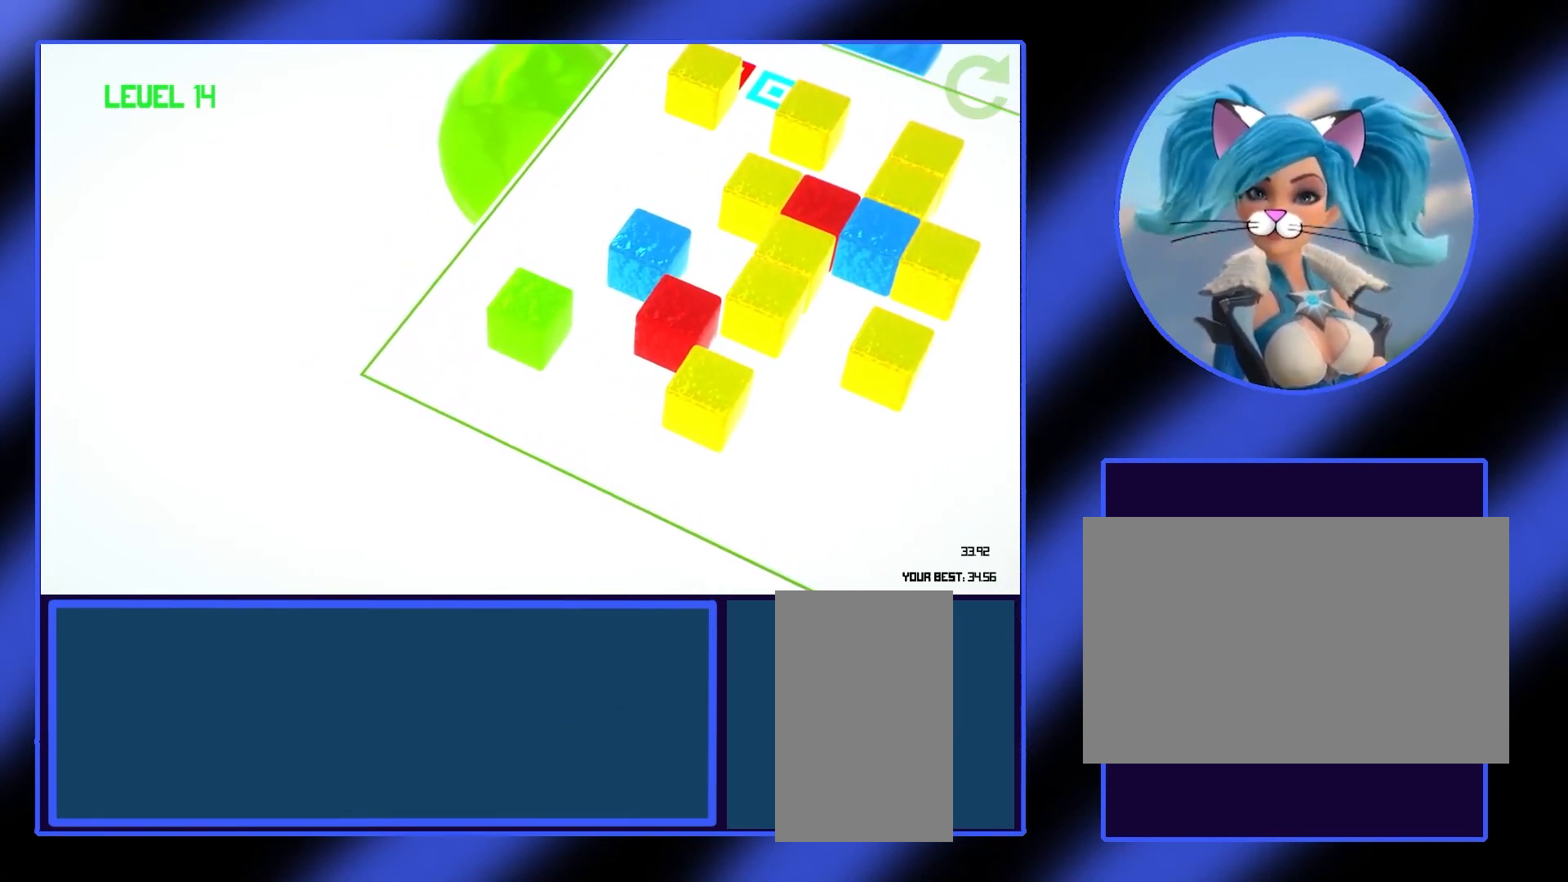
{"keys": ["a"], "mouse": [], "events": [[433, "a", "down"]]}
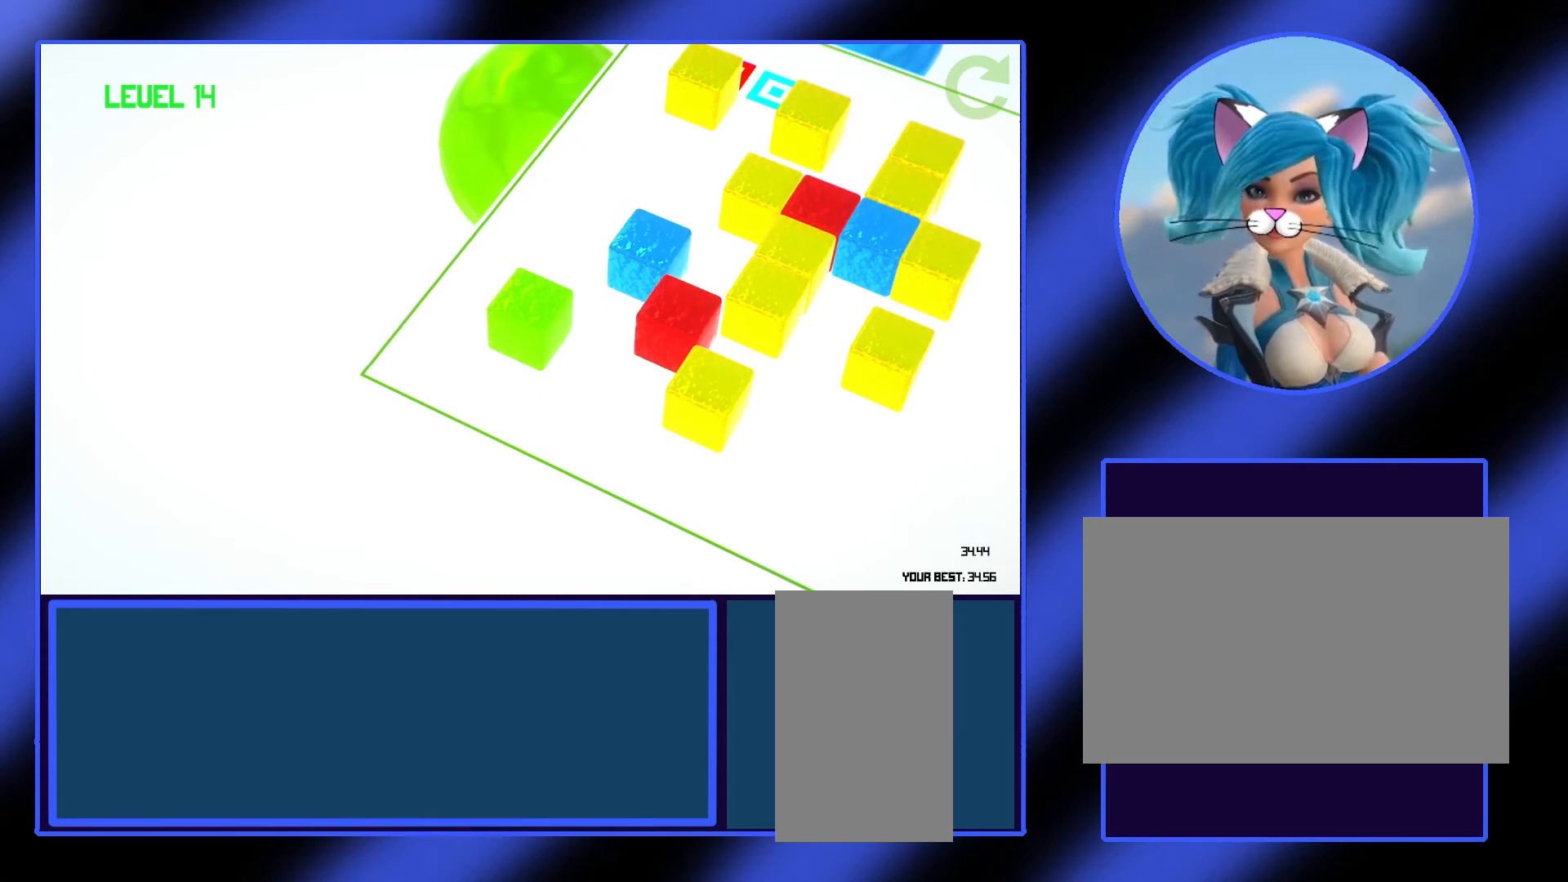
{"keys": ["d"], "mouse": [], "events": [[33, "a", "up"], [500, "d", "down"]]}
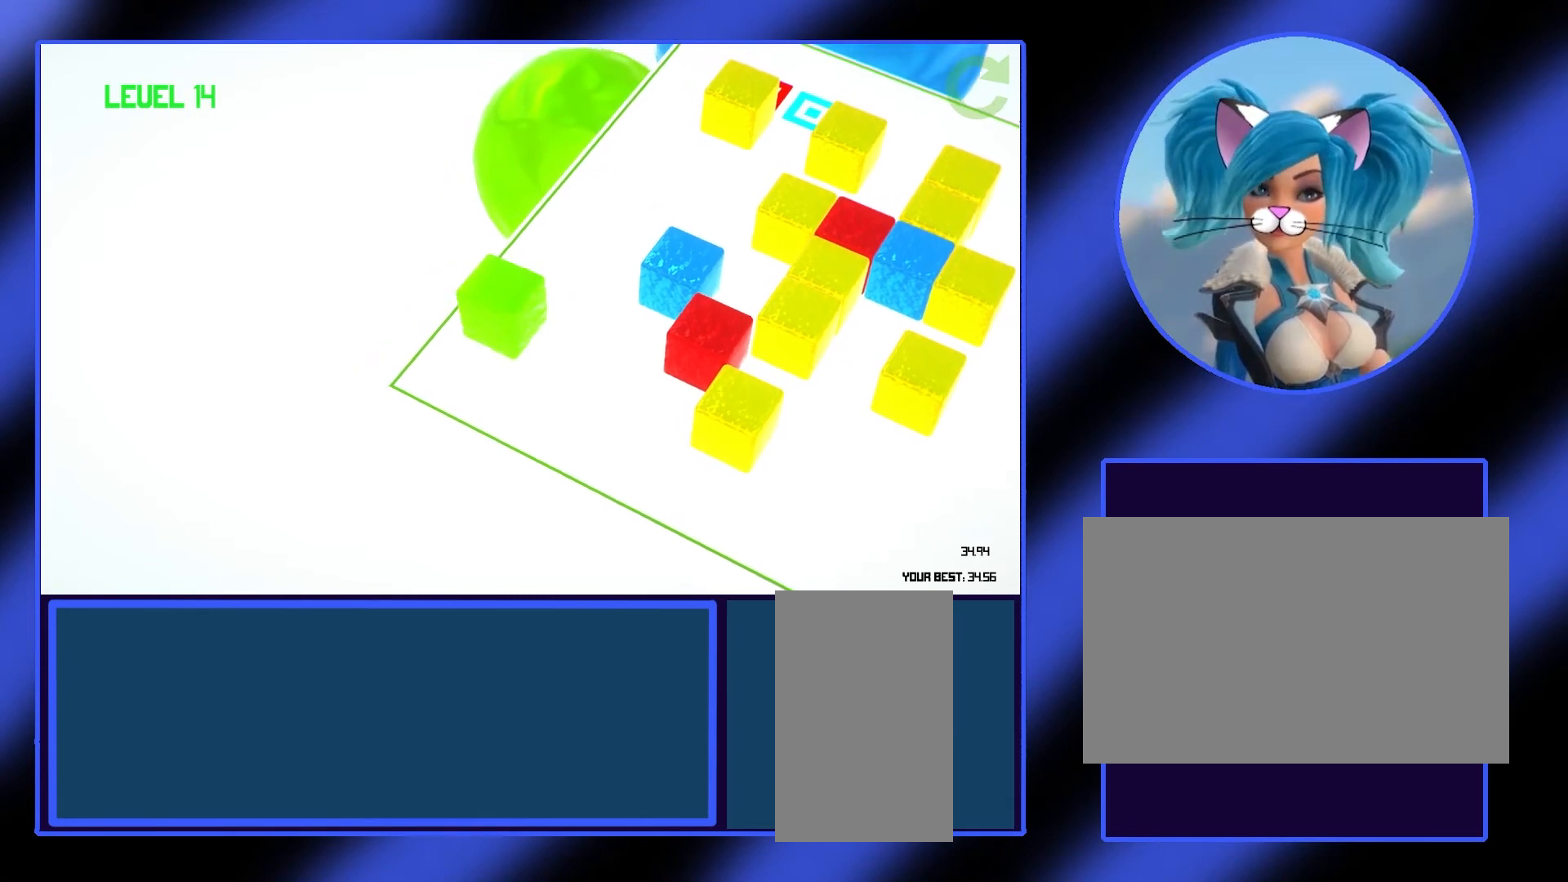
{"keys": [], "mouse": [], "events": [[100, "d", "up"]]}
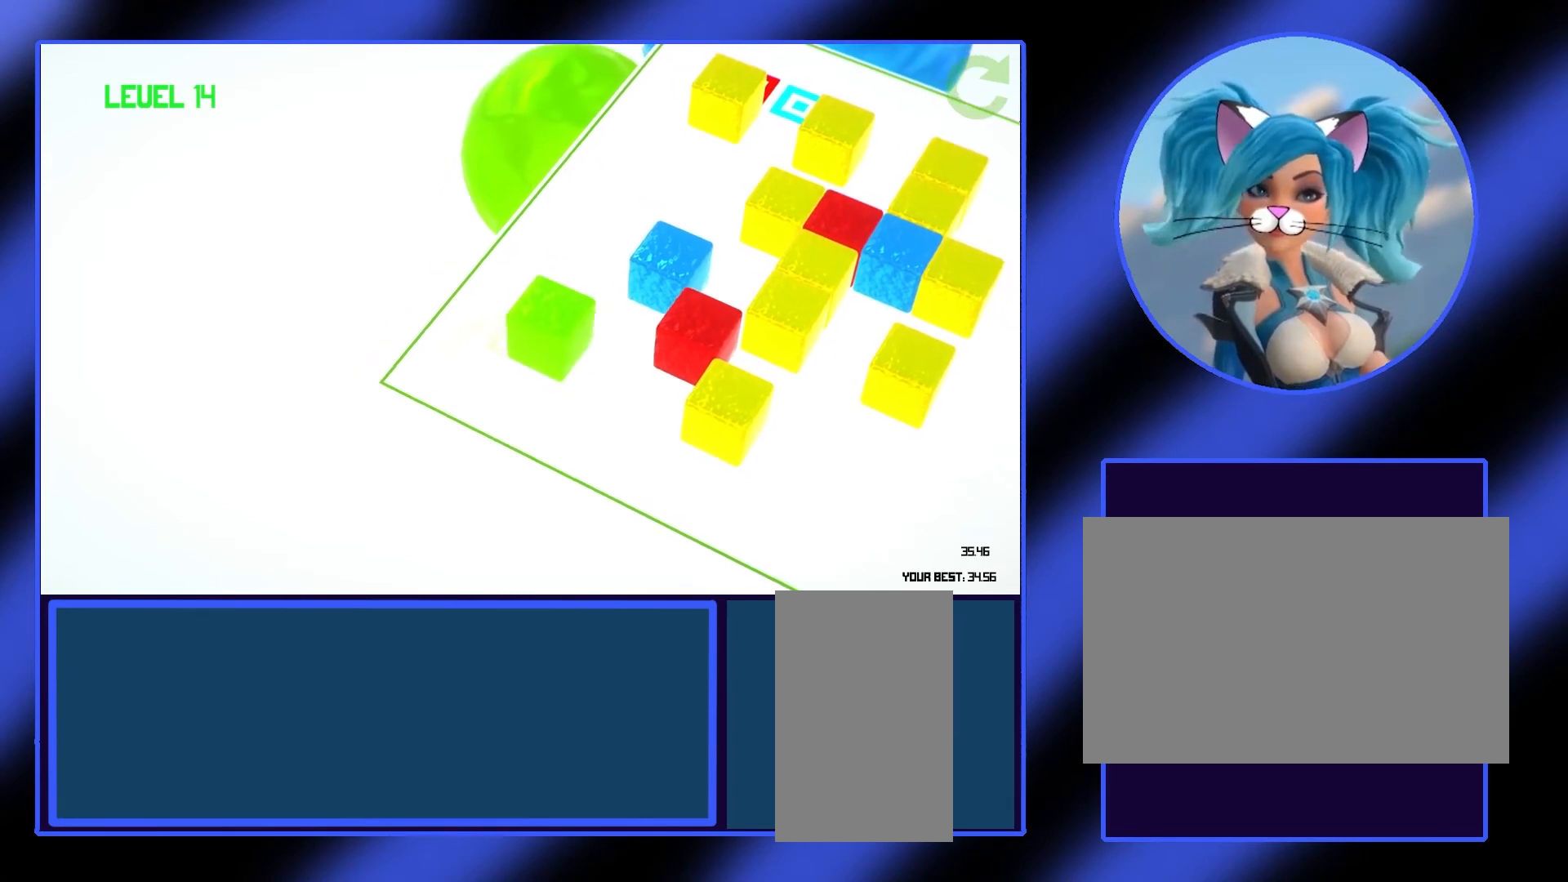
{"keys": [], "mouse": [], "events": [[200, "d", "down"], [267, "d", "up"]]}
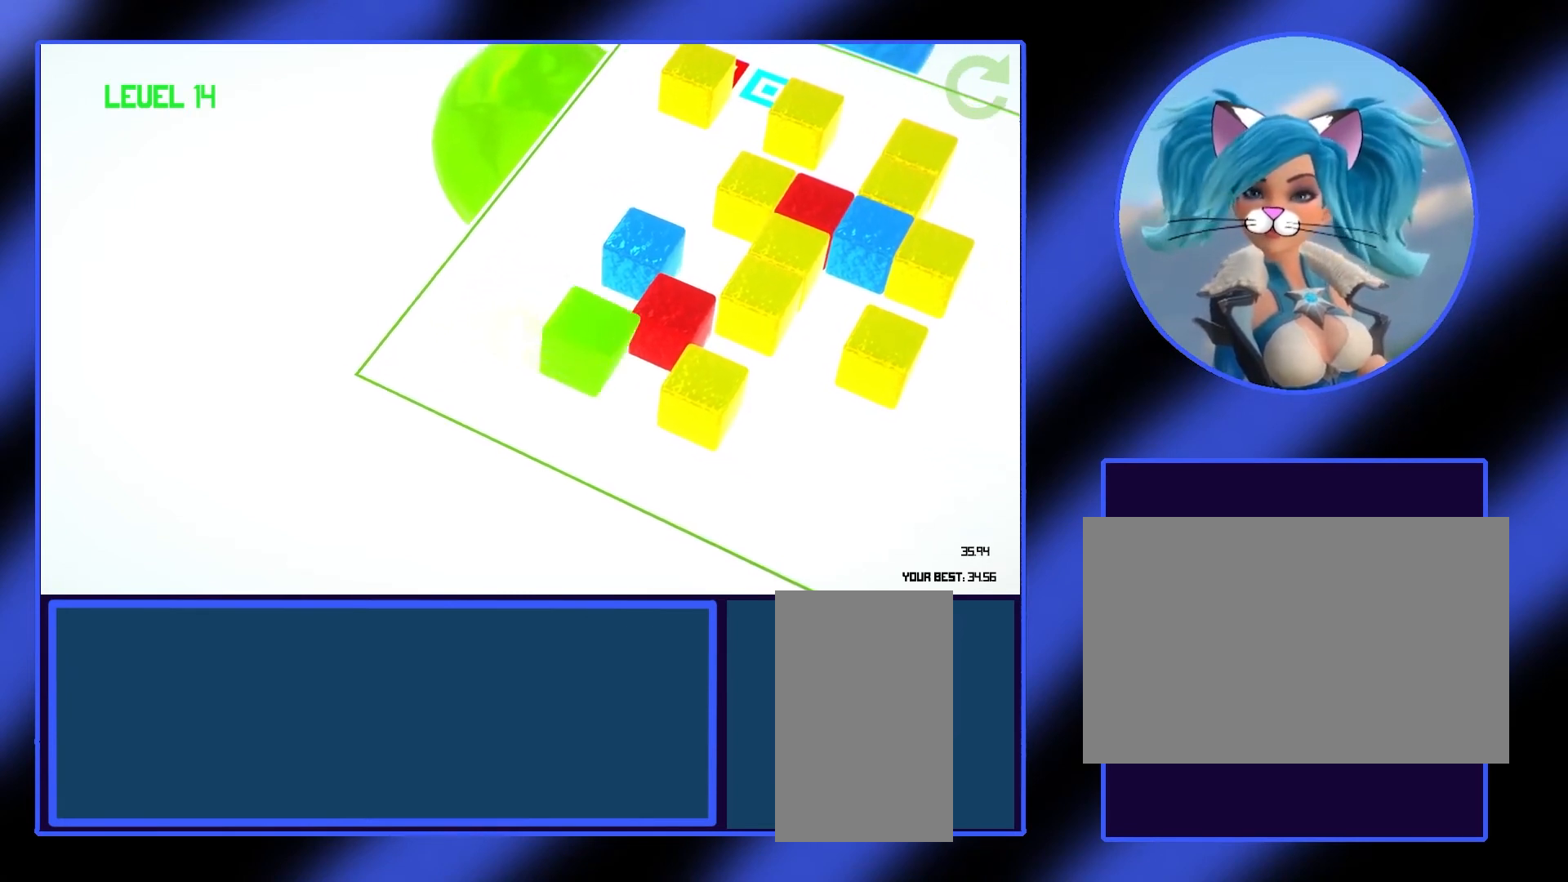
{"keys": ["a"], "mouse": [], "events": [[500, "a", "down"]]}
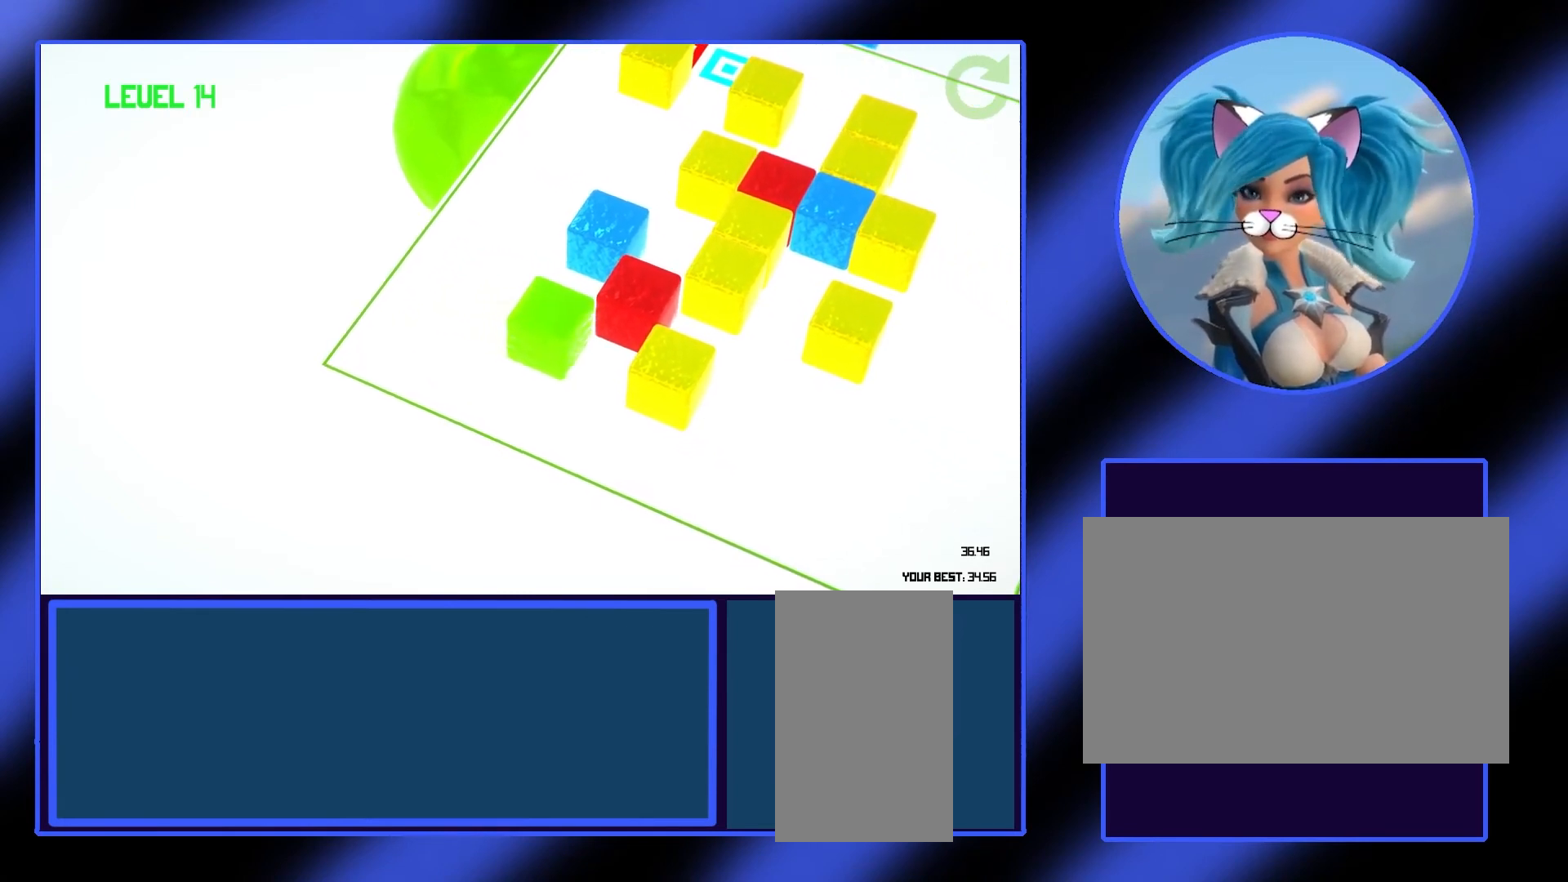
{"keys": [], "mouse": [], "events": [[167, "a", "up"], [333, "w", "down"], [433, "w", "up"]]}
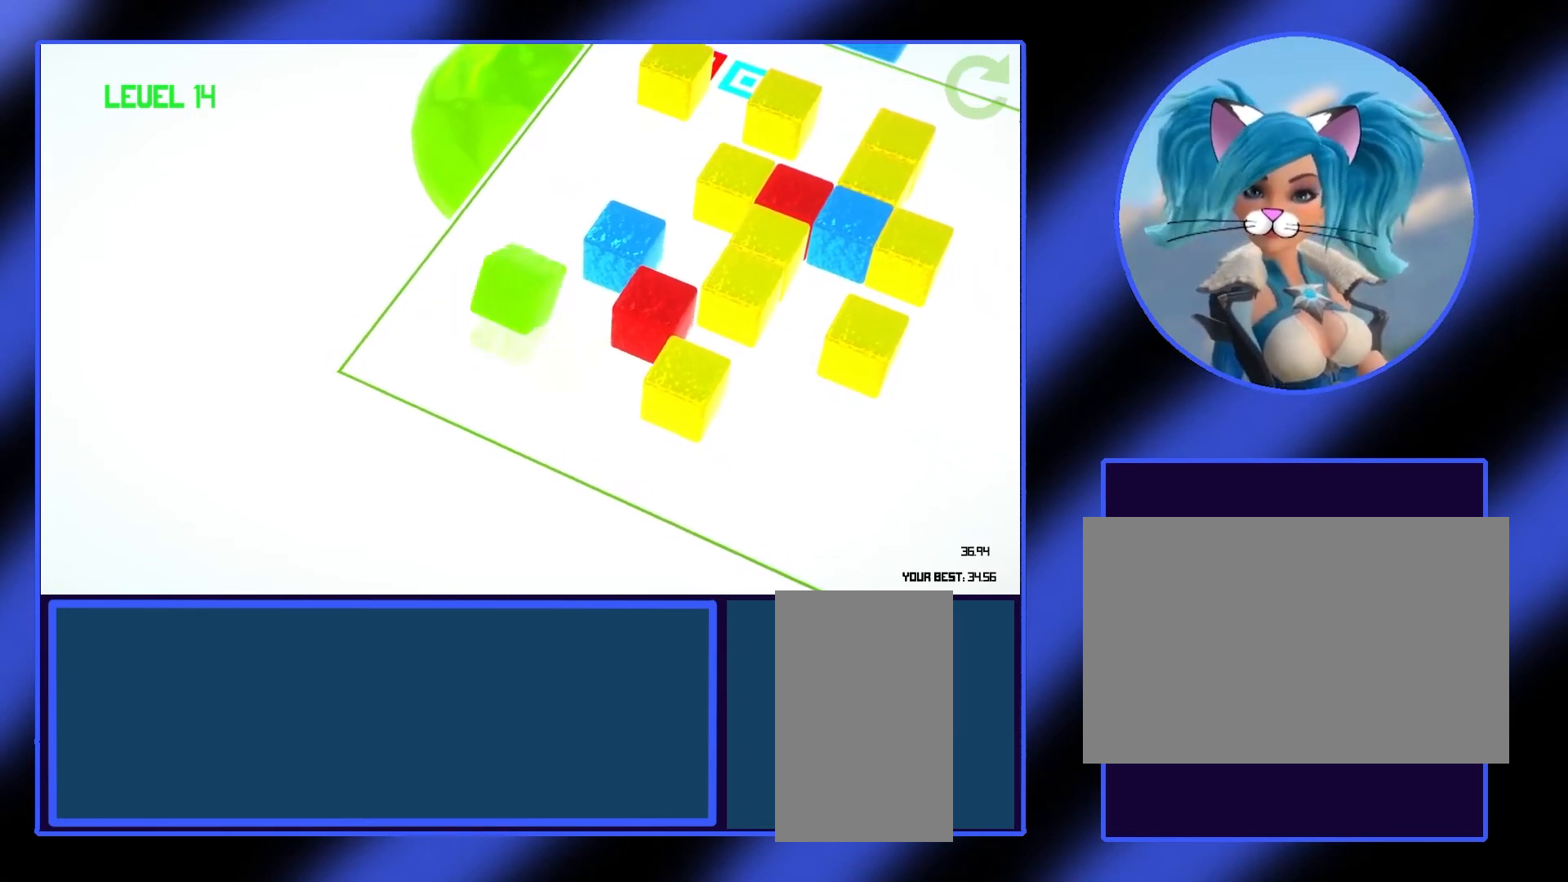
{"keys": ["d"], "mouse": [], "events": [[67, "d", "down"], [133, "d", "up"], [467, "d", "down"]]}
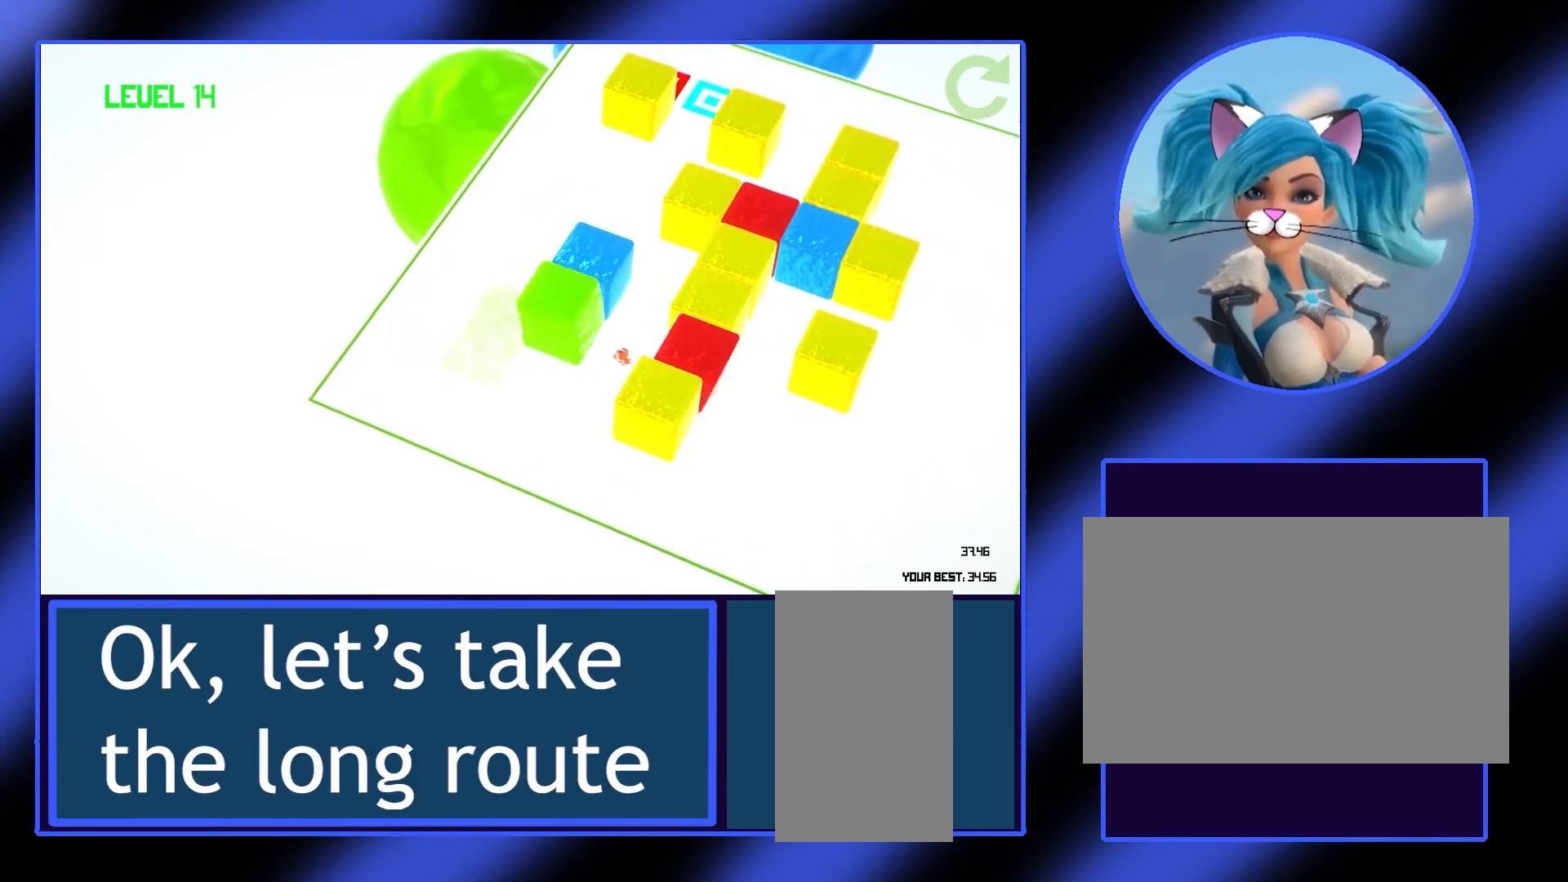
{"keys": [], "mouse": [], "events": [[33, "d", "up"], [167, "d", "down"], [233, "d", "up"]]}
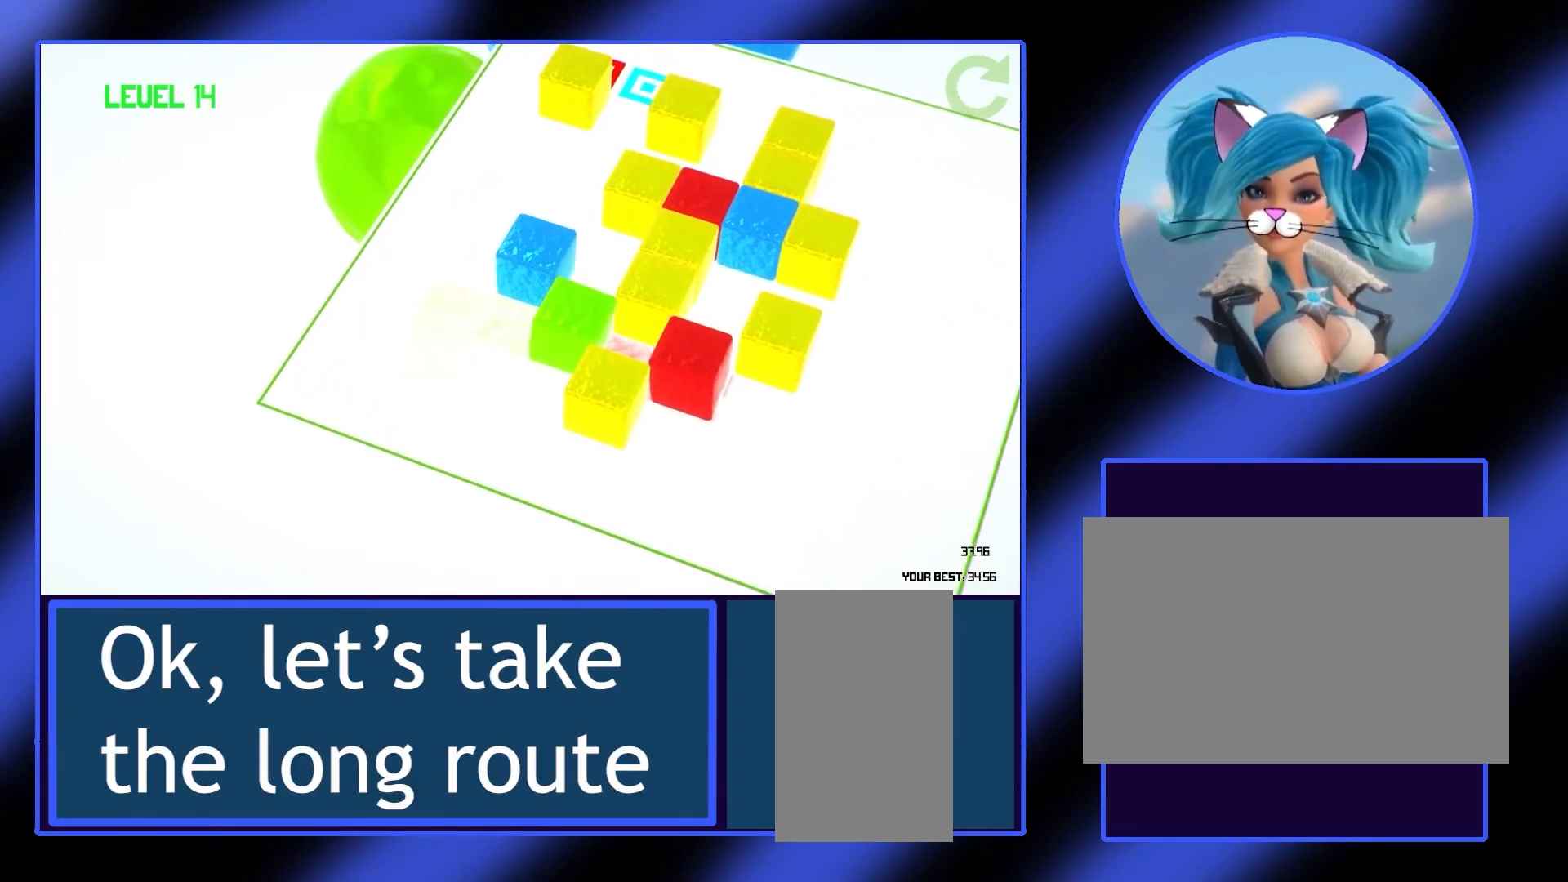
{"keys": [], "mouse": [], "events": [[67, "d", "down"], [167, "d", "up"]]}
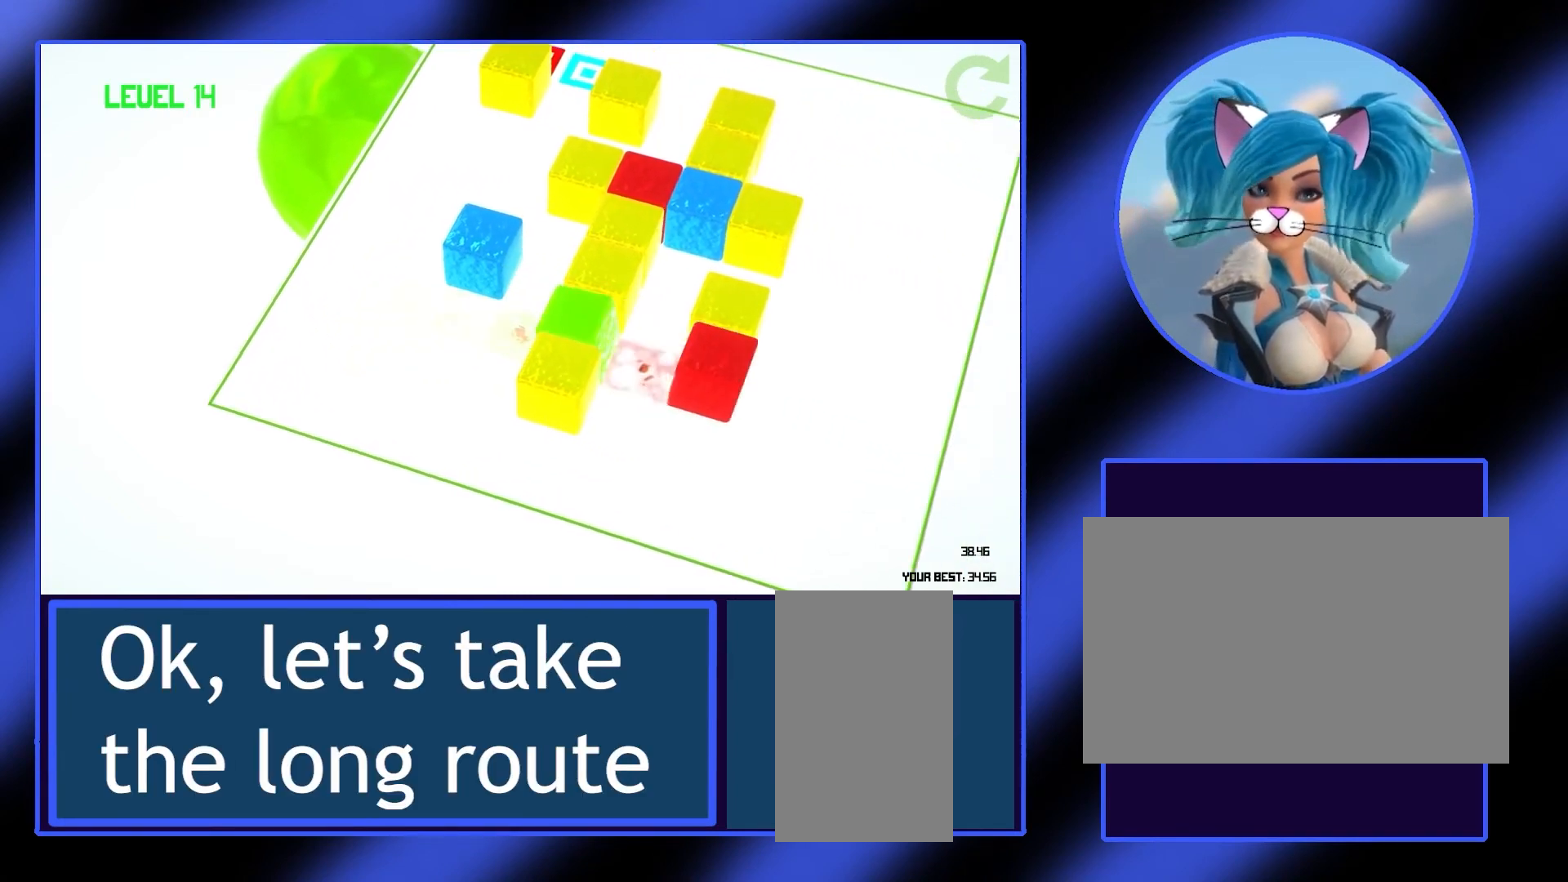
{"keys": [], "mouse": [], "events": []}
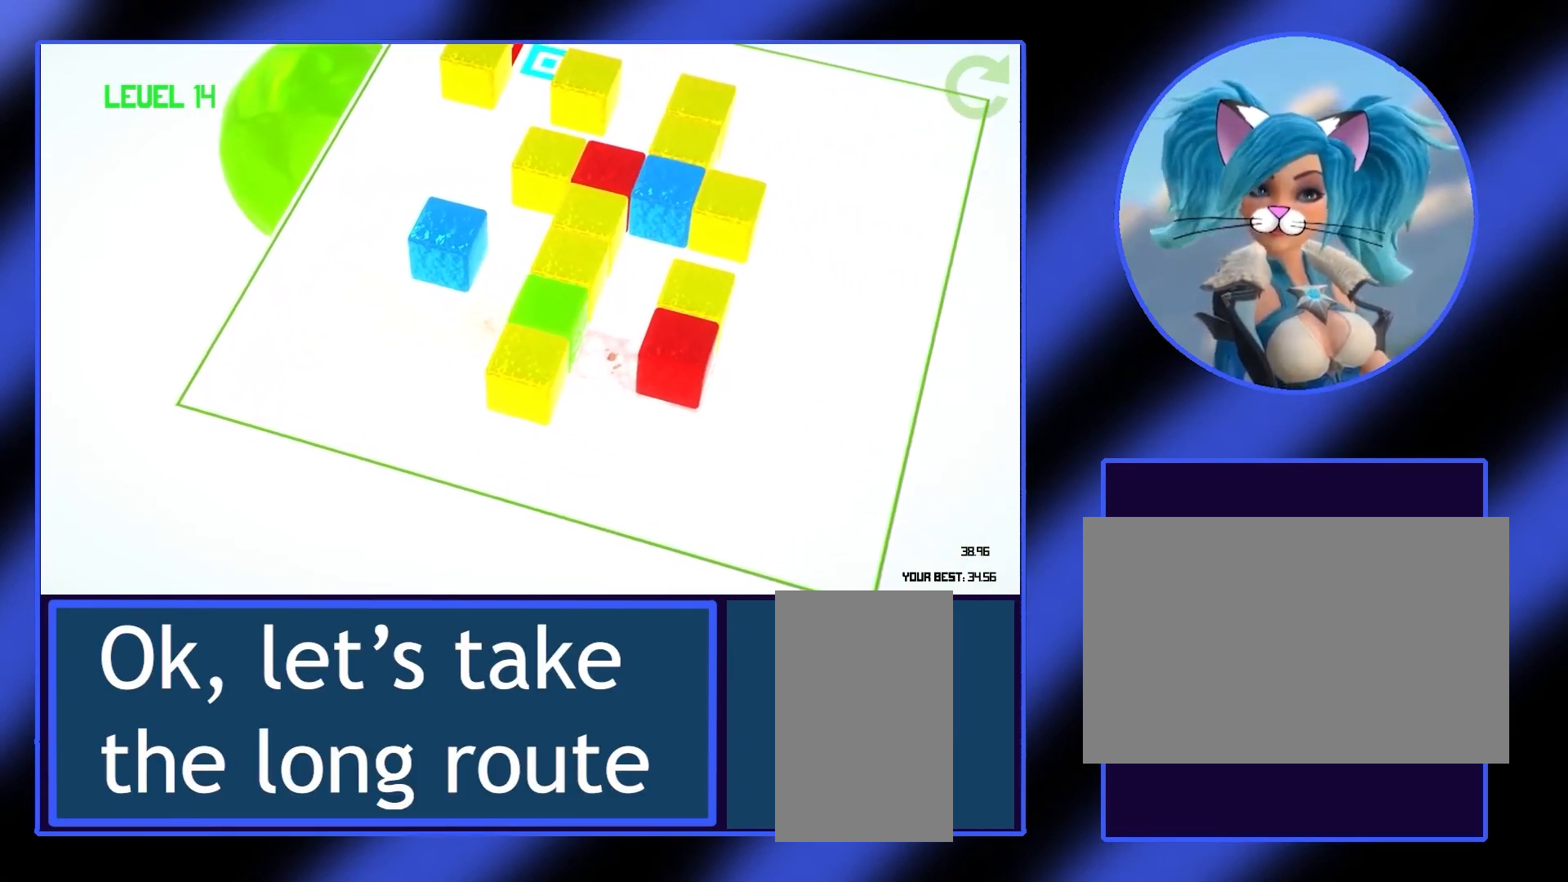
{"keys": [], "mouse": [], "events": []}
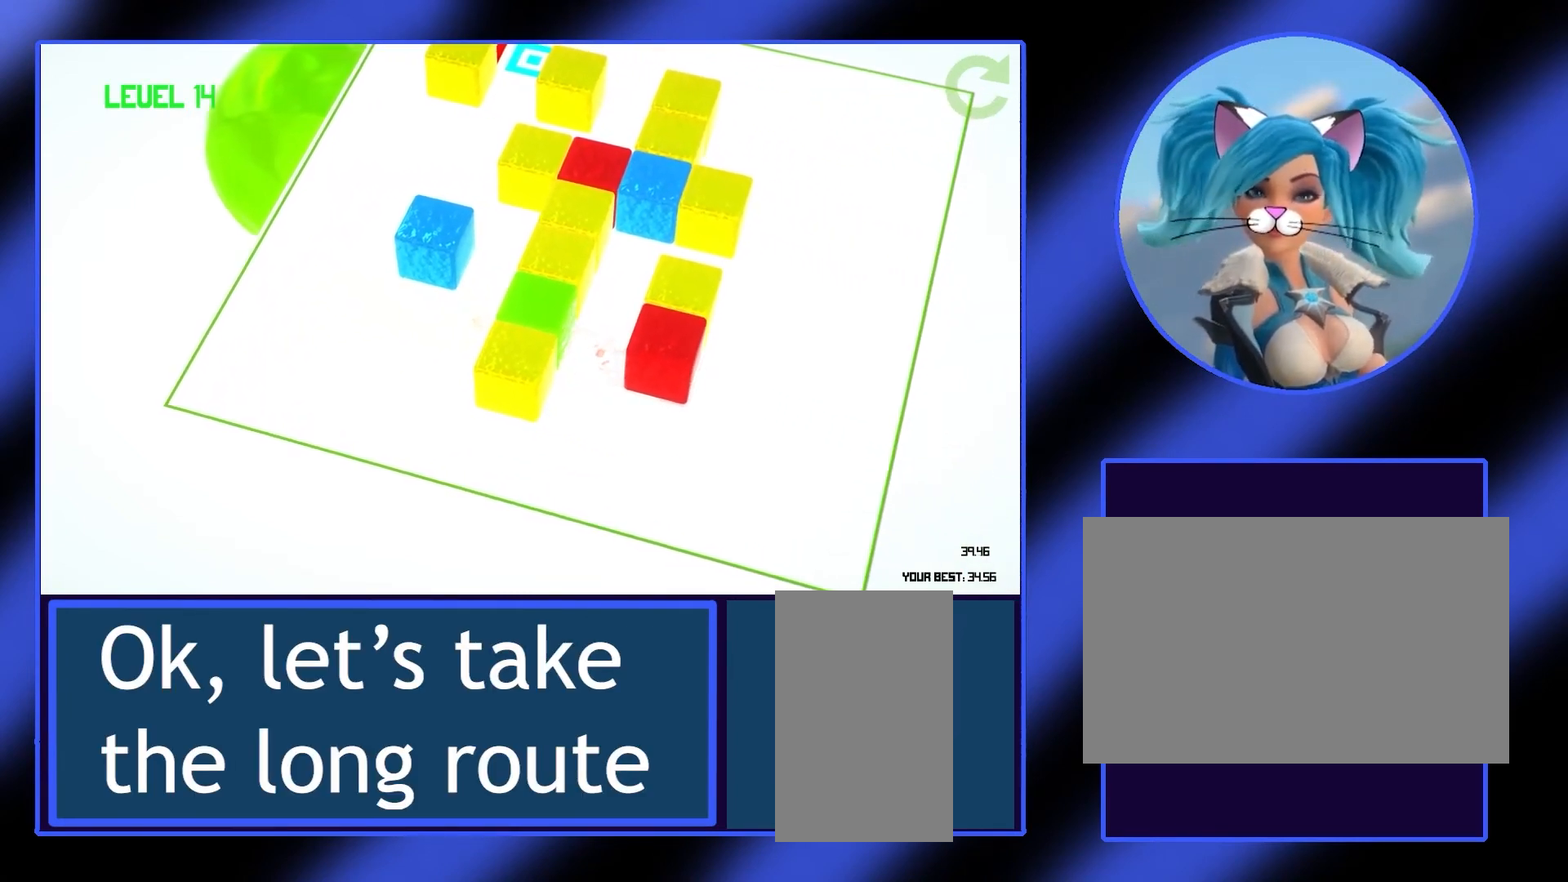
{"keys": ["s"], "mouse": [], "events": [[133, "a", "down"], [267, "a", "up"], [467, "s", "down"]]}
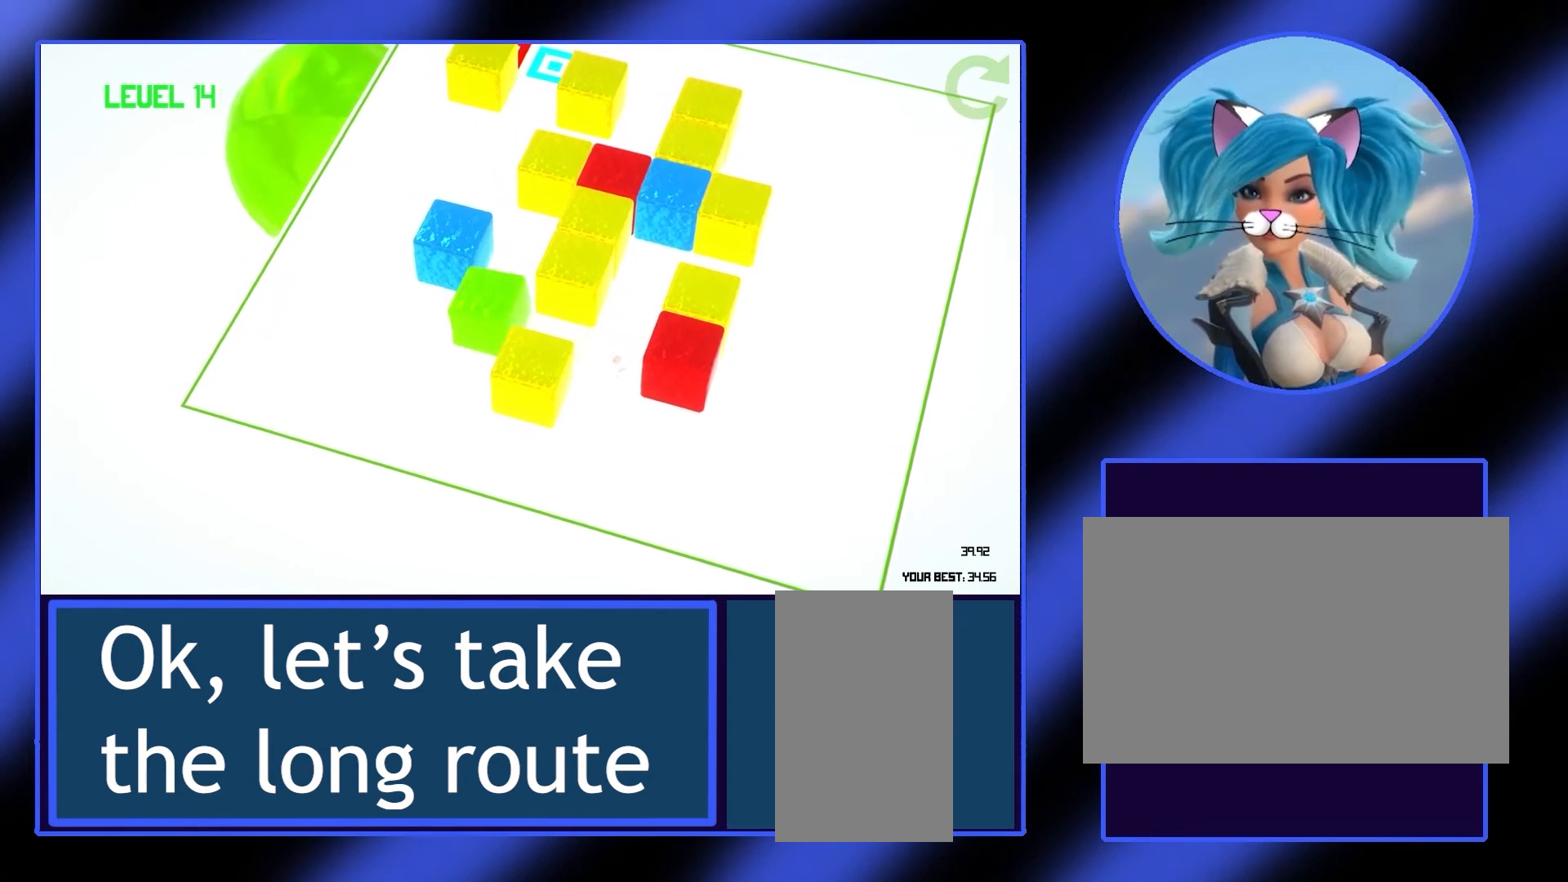
{"keys": ["w"], "mouse": [], "events": [[67, "s", "up"], [500, "w", "down"]]}
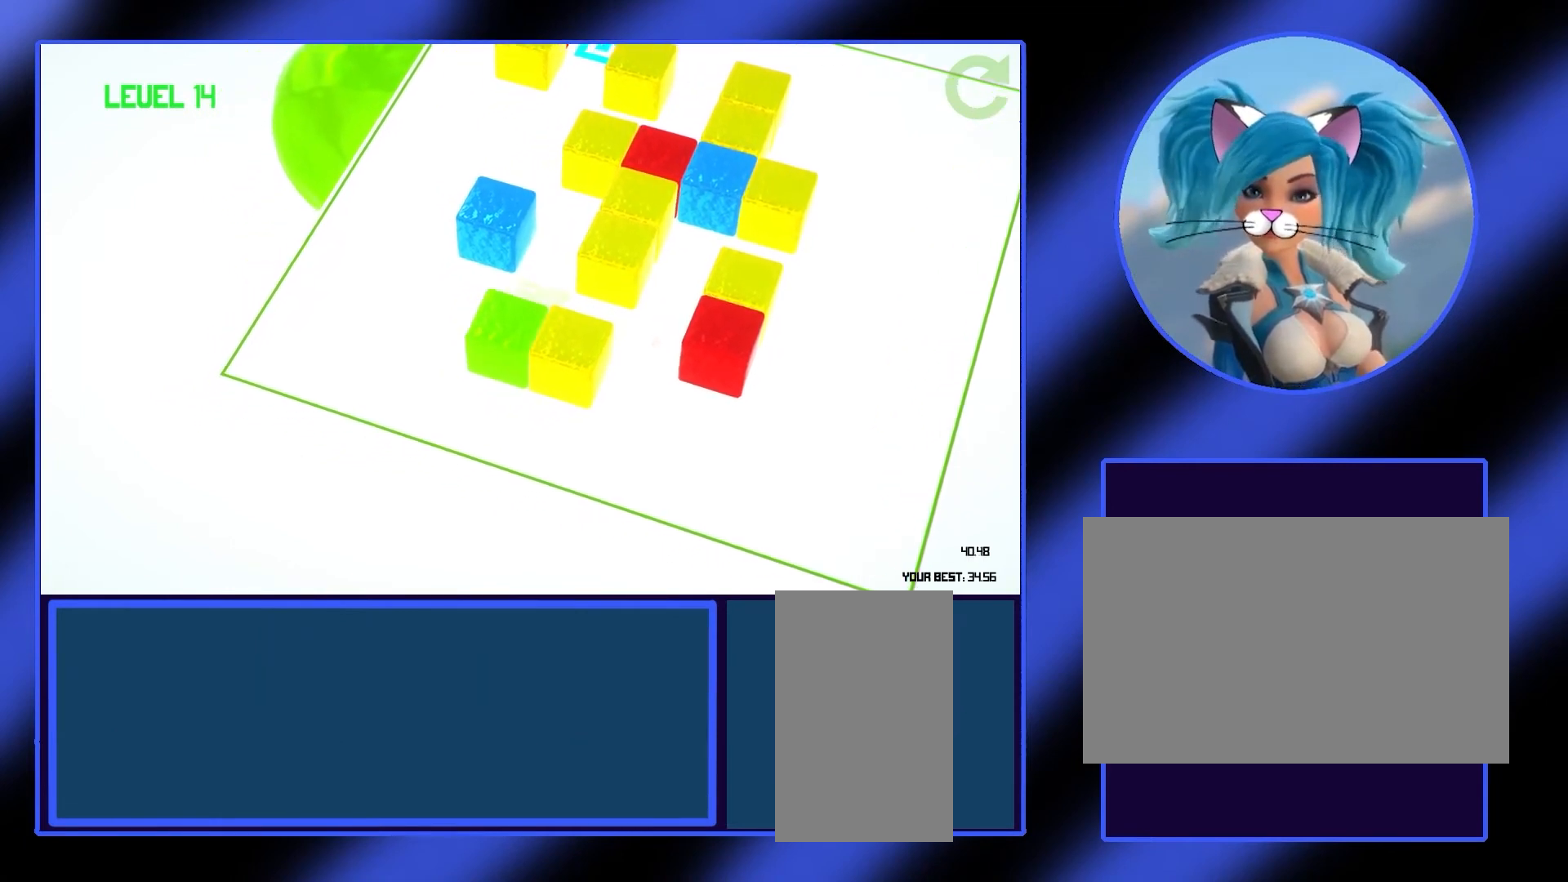
{"keys": [], "mouse": [], "events": [[100, "w", "up"], [300, "d", "down"], [433, "d", "up"]]}
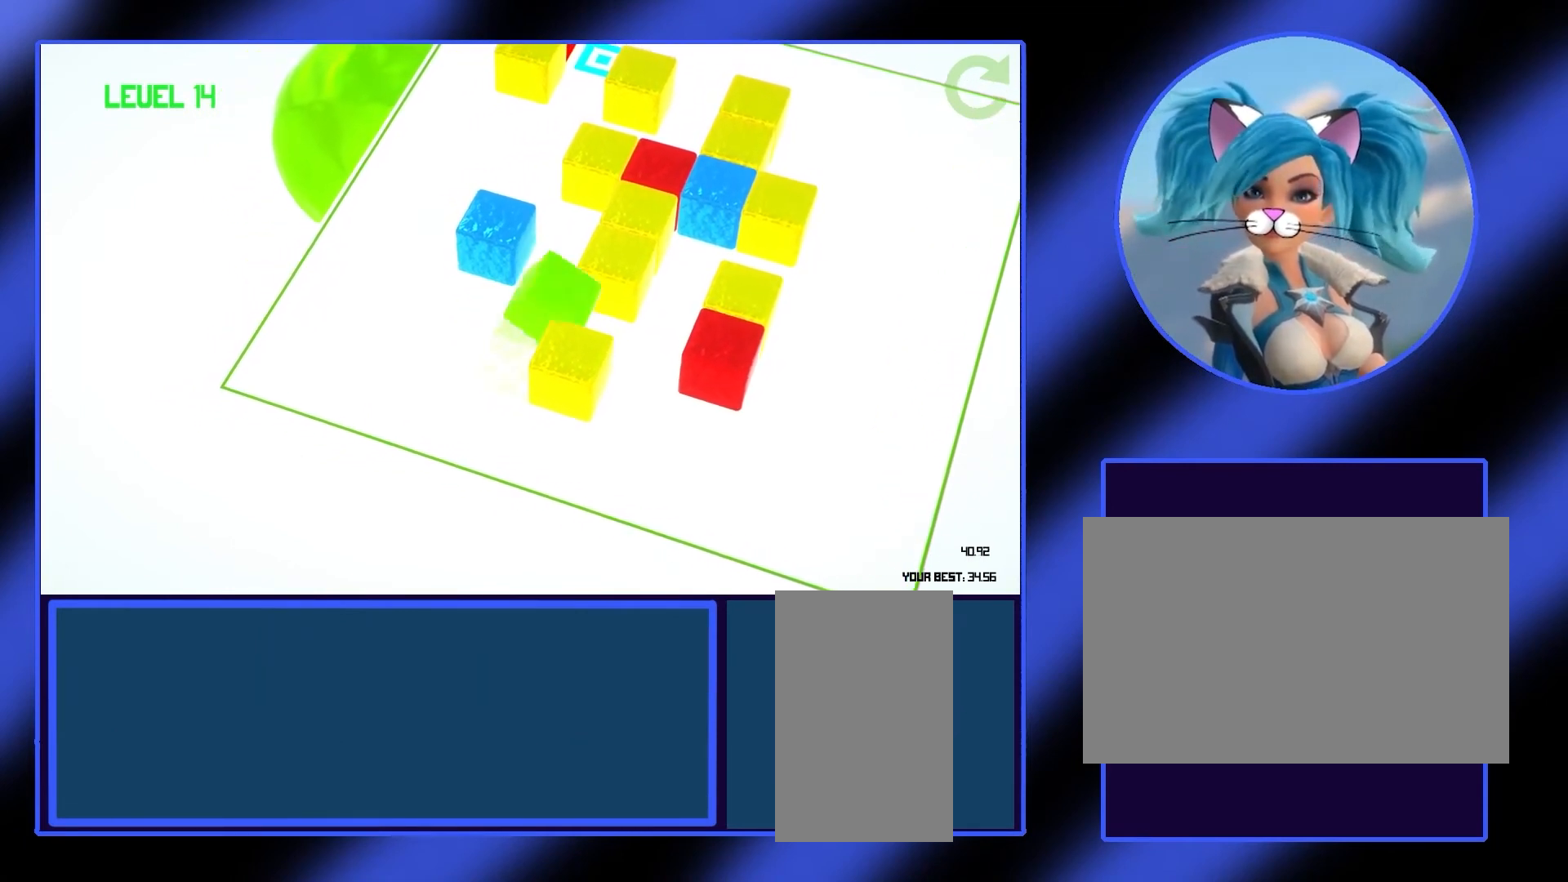
{"keys": [], "mouse": [], "events": [[100, "d", "down"], [200, "d", "up"]]}
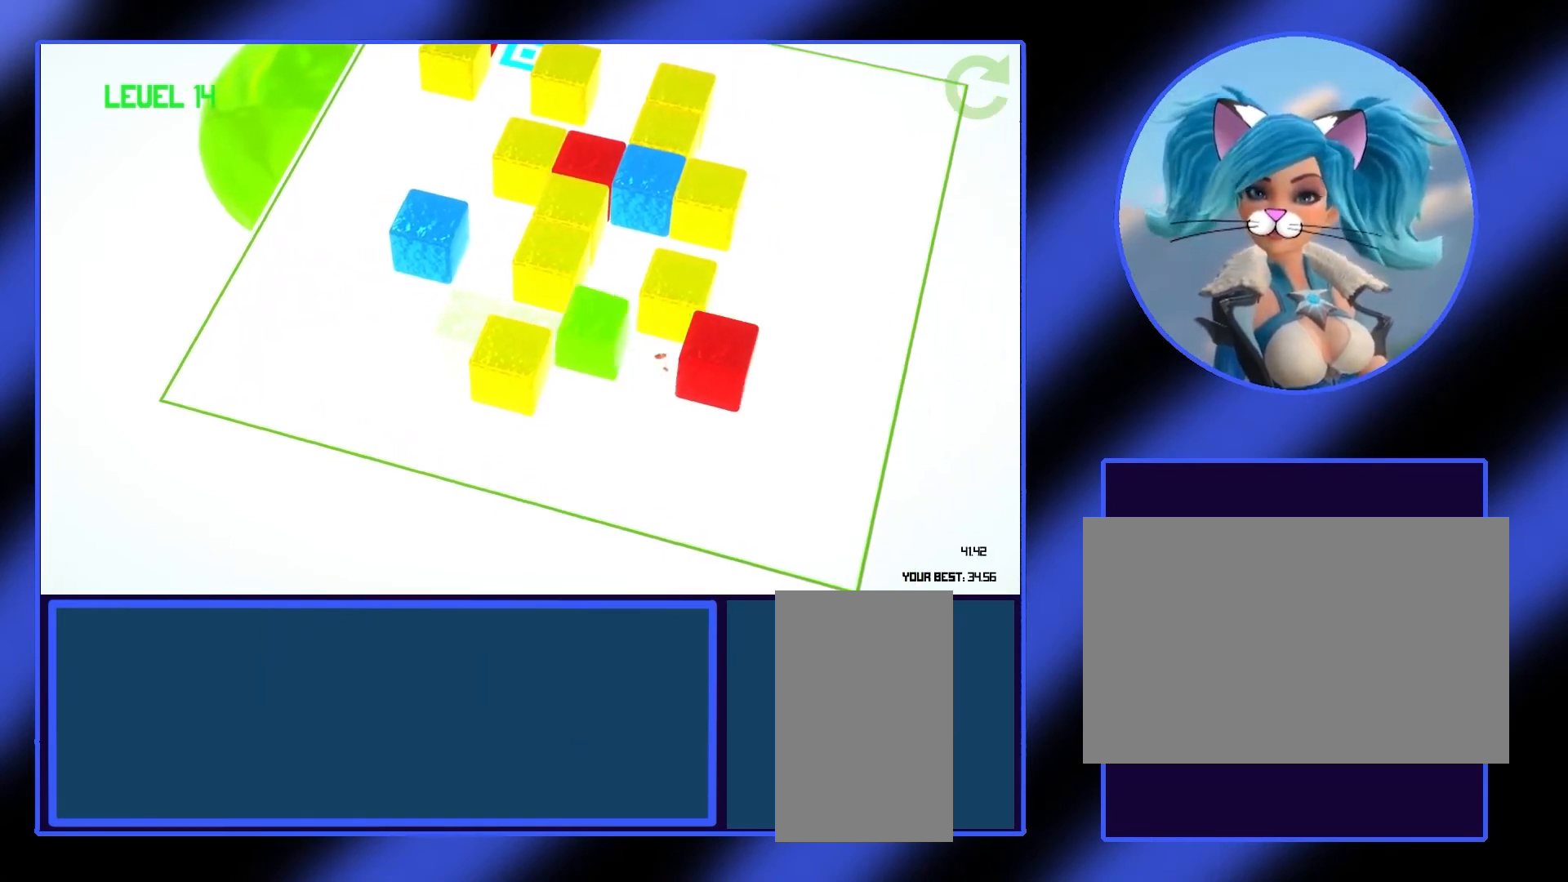
{"keys": ["s"], "mouse": [], "events": [[167, "s", "down"], [300, "s", "up"], [467, "s", "down"]]}
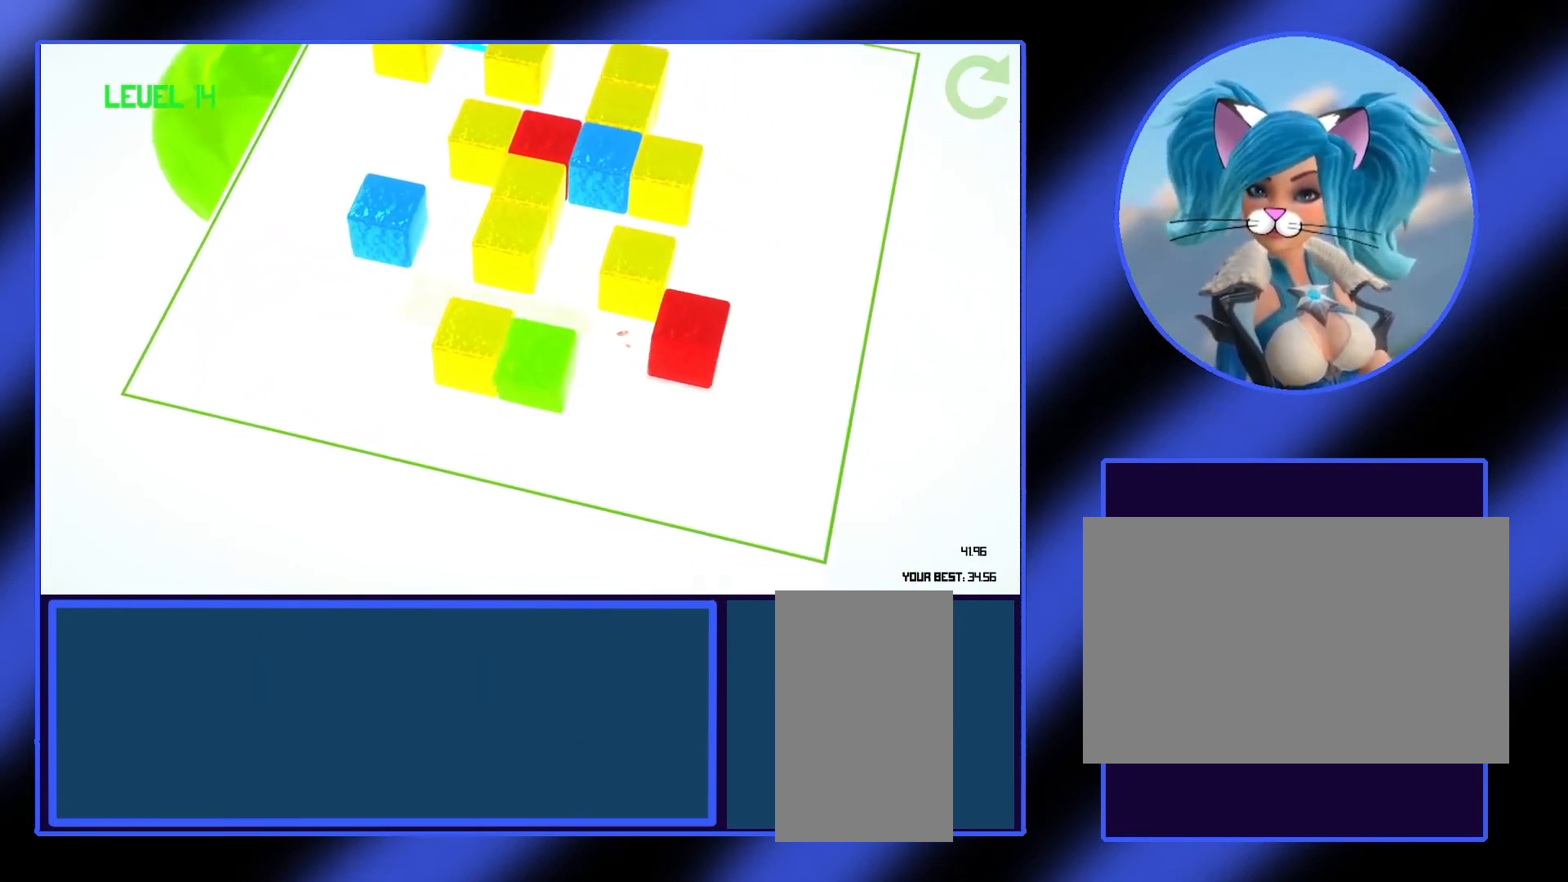
{"keys": [], "mouse": [], "events": [[67, "s", "up"], [167, "d", "down"], [233, "d", "up"], [333, "d", "down"], [433, "d", "up"]]}
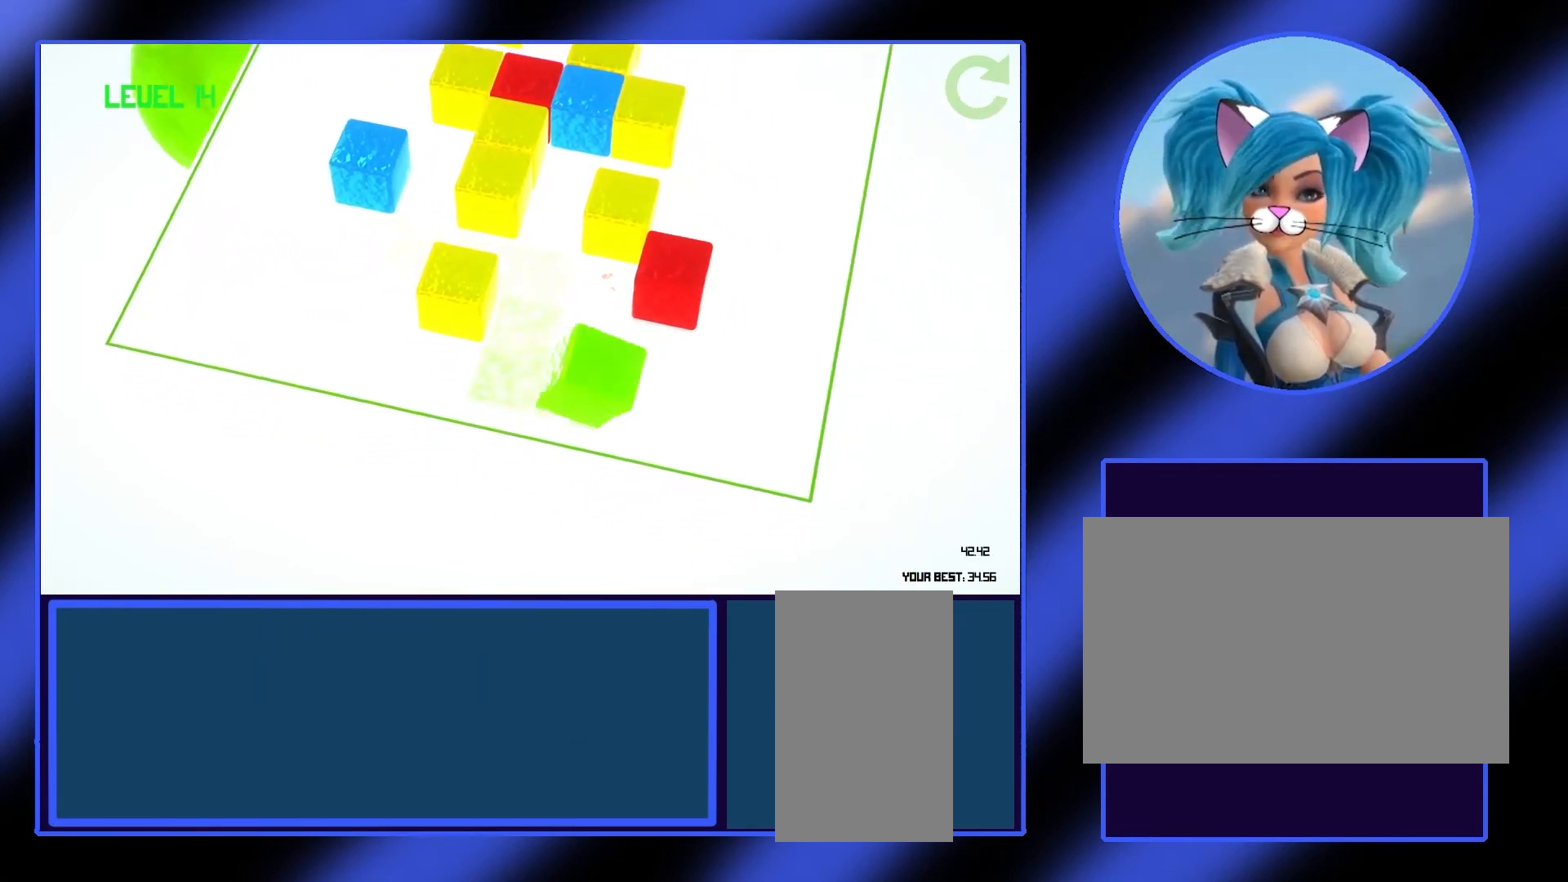
{"keys": [], "mouse": [], "events": [[100, "w", "down"], [233, "w", "up"], [367, "w", "down"], [500, "w", "up"]]}
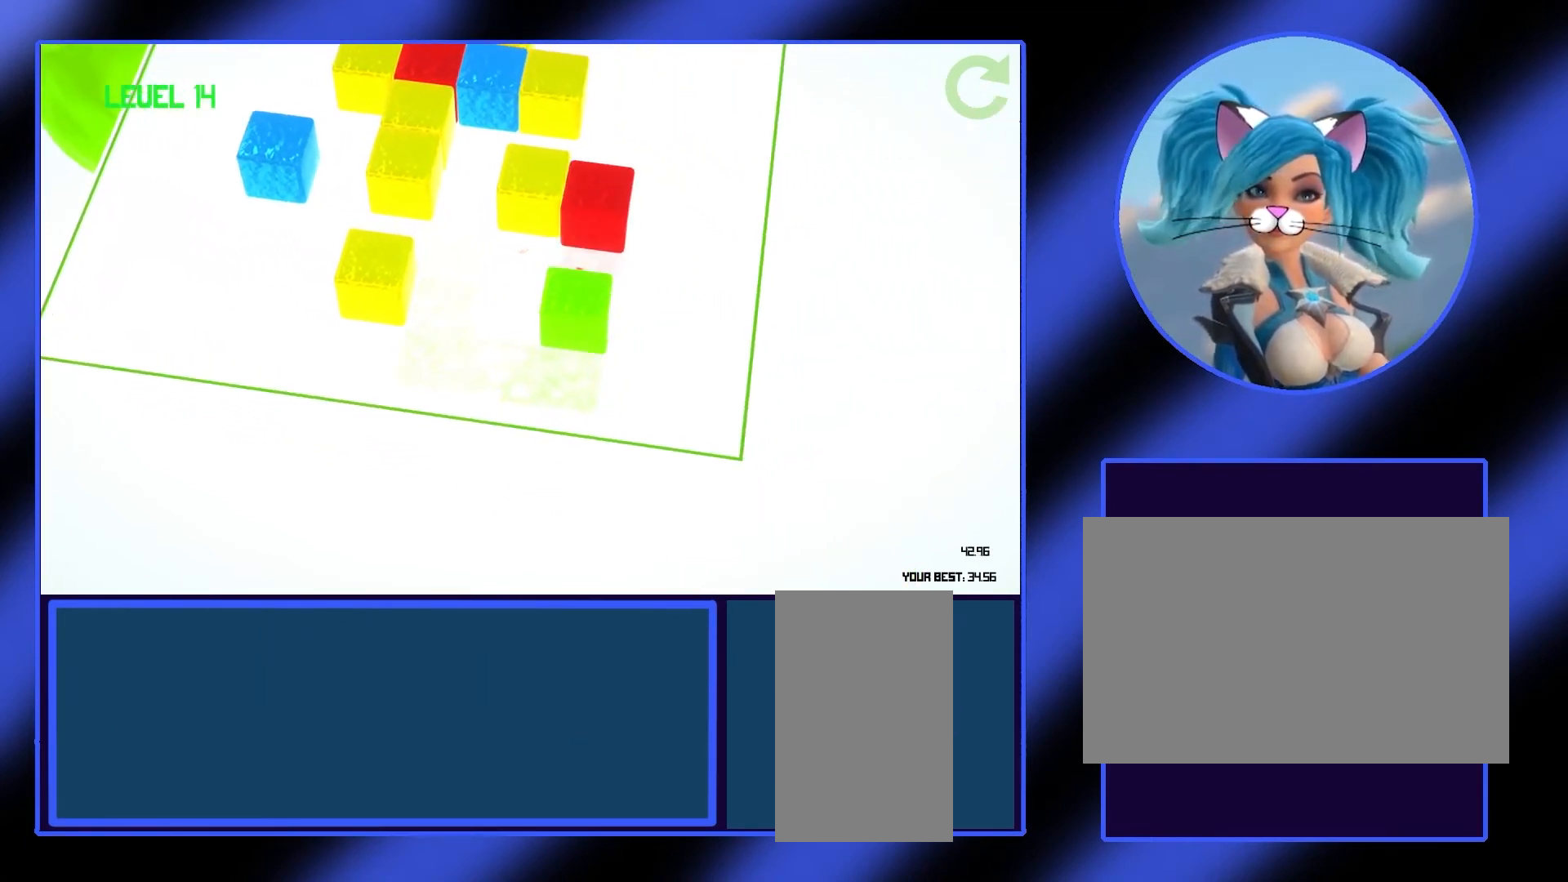
{"keys": ["w"], "mouse": [], "events": [[100, "w", "down"], [167, "w", "up"], [267, "w", "down"], [333, "w", "up"], [467, "w", "down"]]}
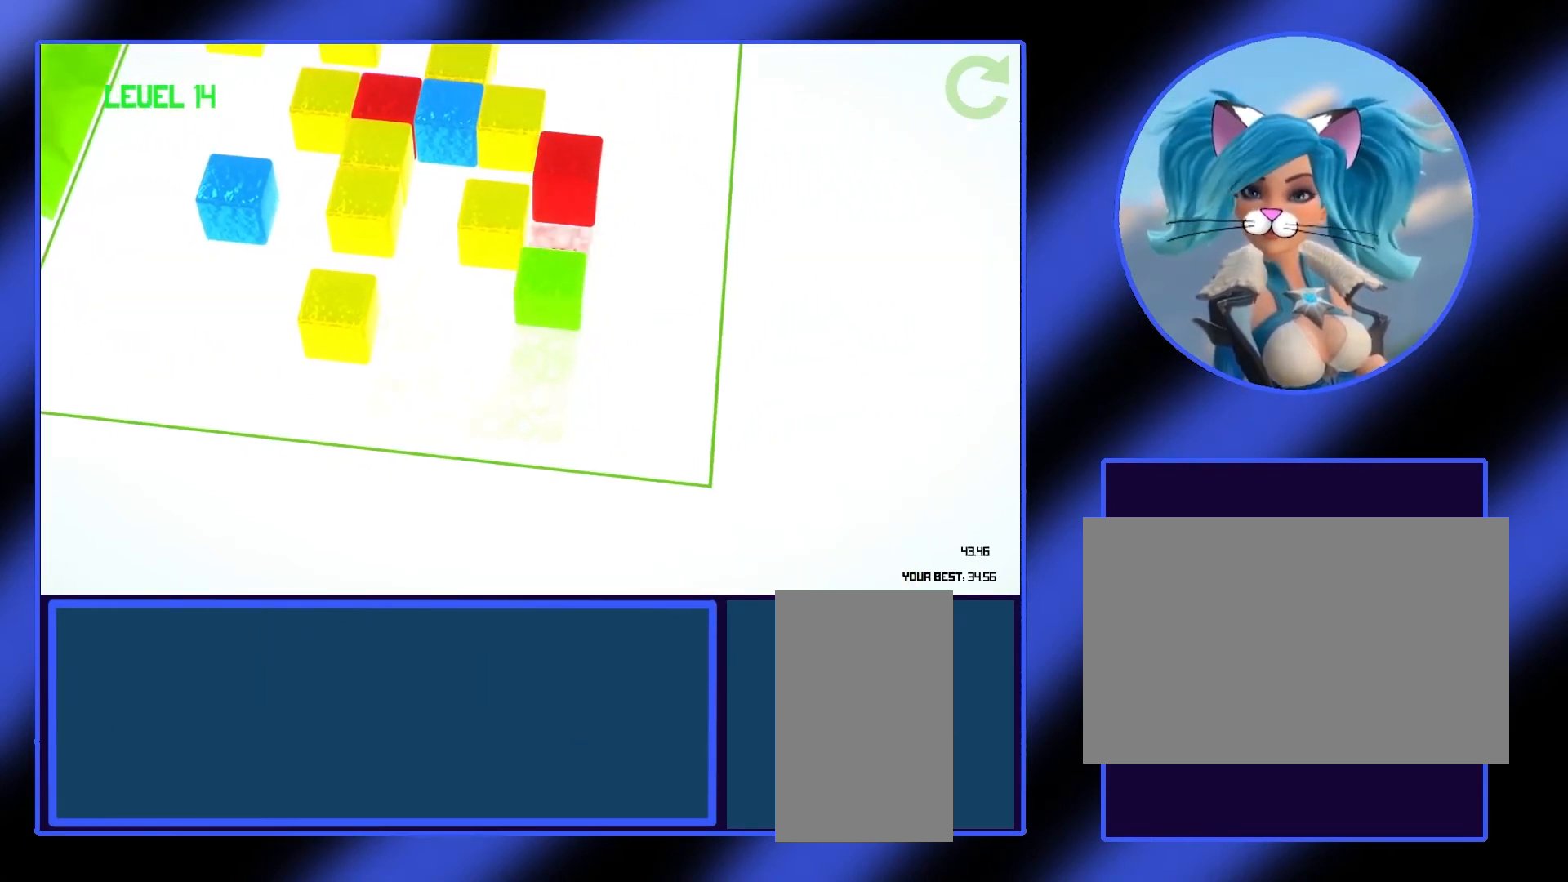
{"keys": [], "mouse": [], "events": [[33, "w", "up"], [133, "w", "down"], [233, "w", "up"]]}
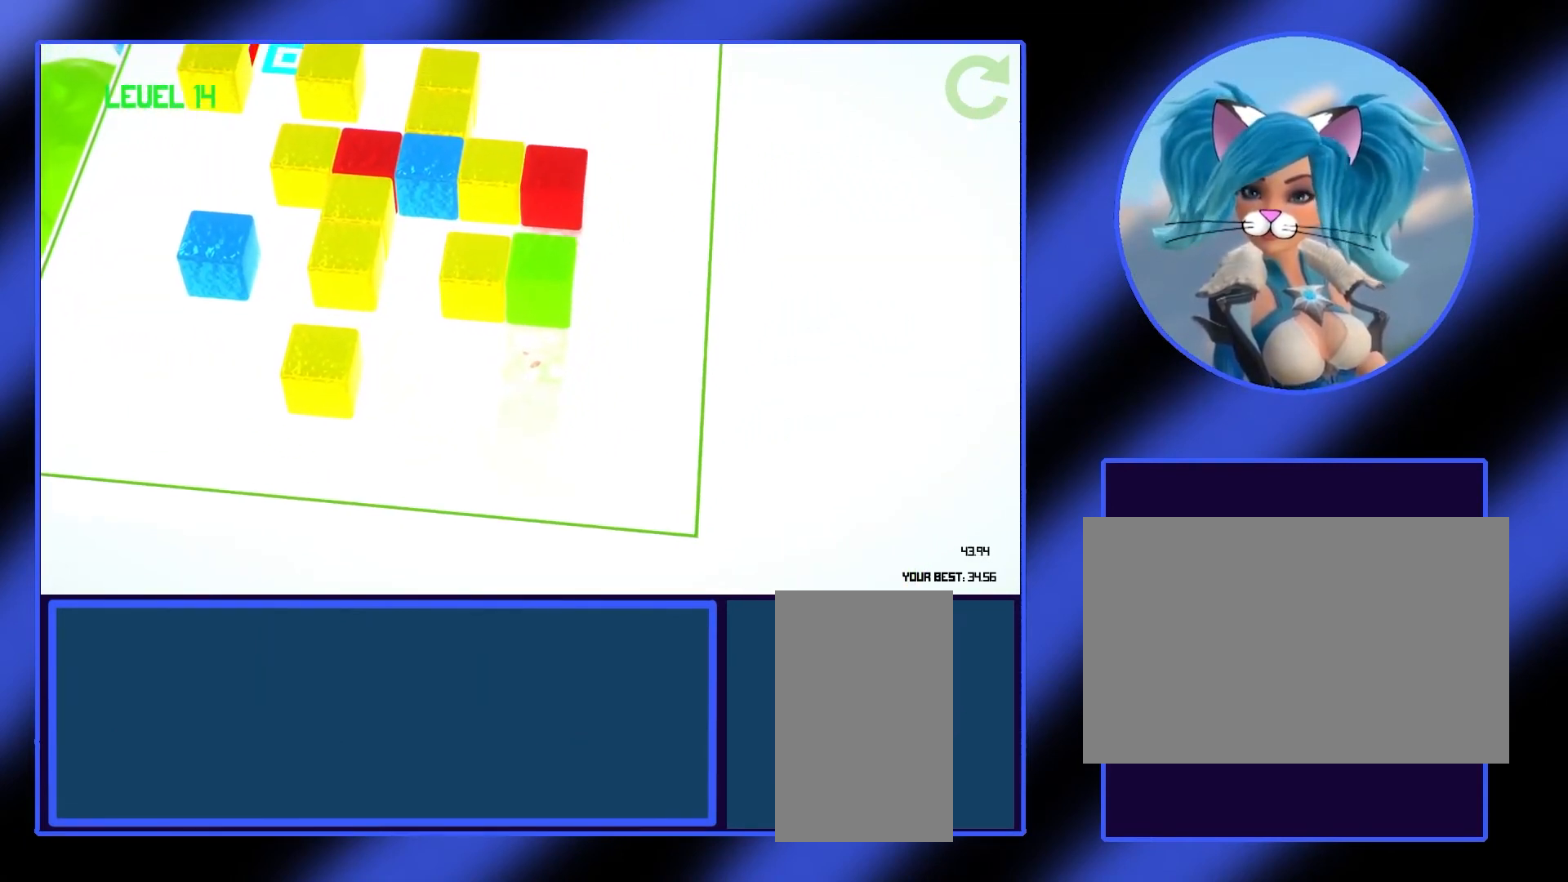
{"keys": [], "mouse": [], "events": [[33, "w", "down"], [167, "w", "up"], [300, "w", "down"], [400, "w", "up"]]}
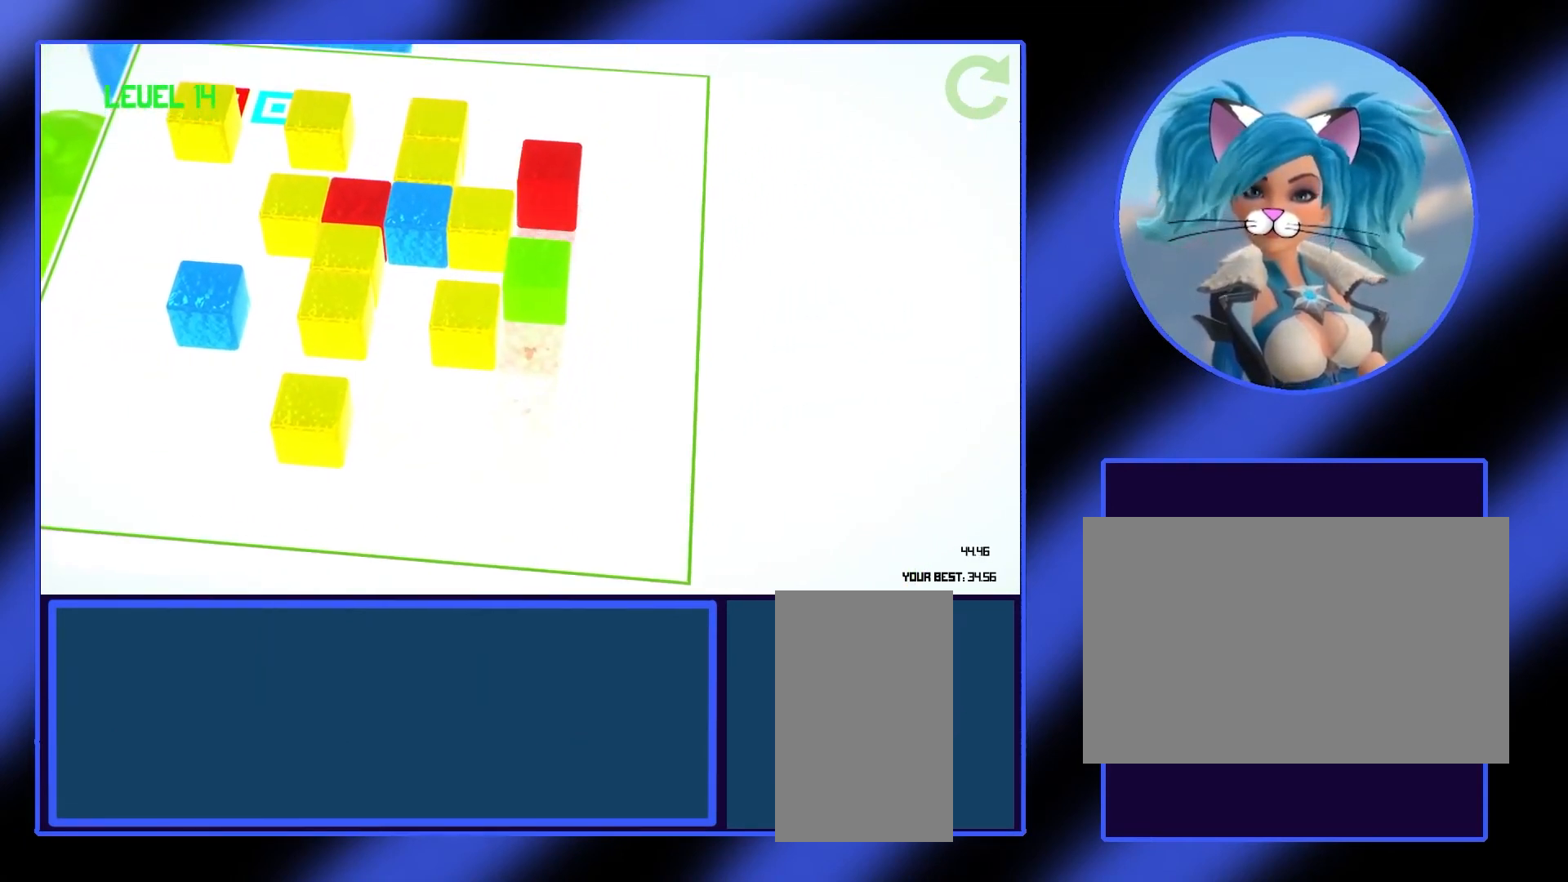
{"keys": [], "mouse": [], "events": [[267, "w", "down"], [400, "w", "up"]]}
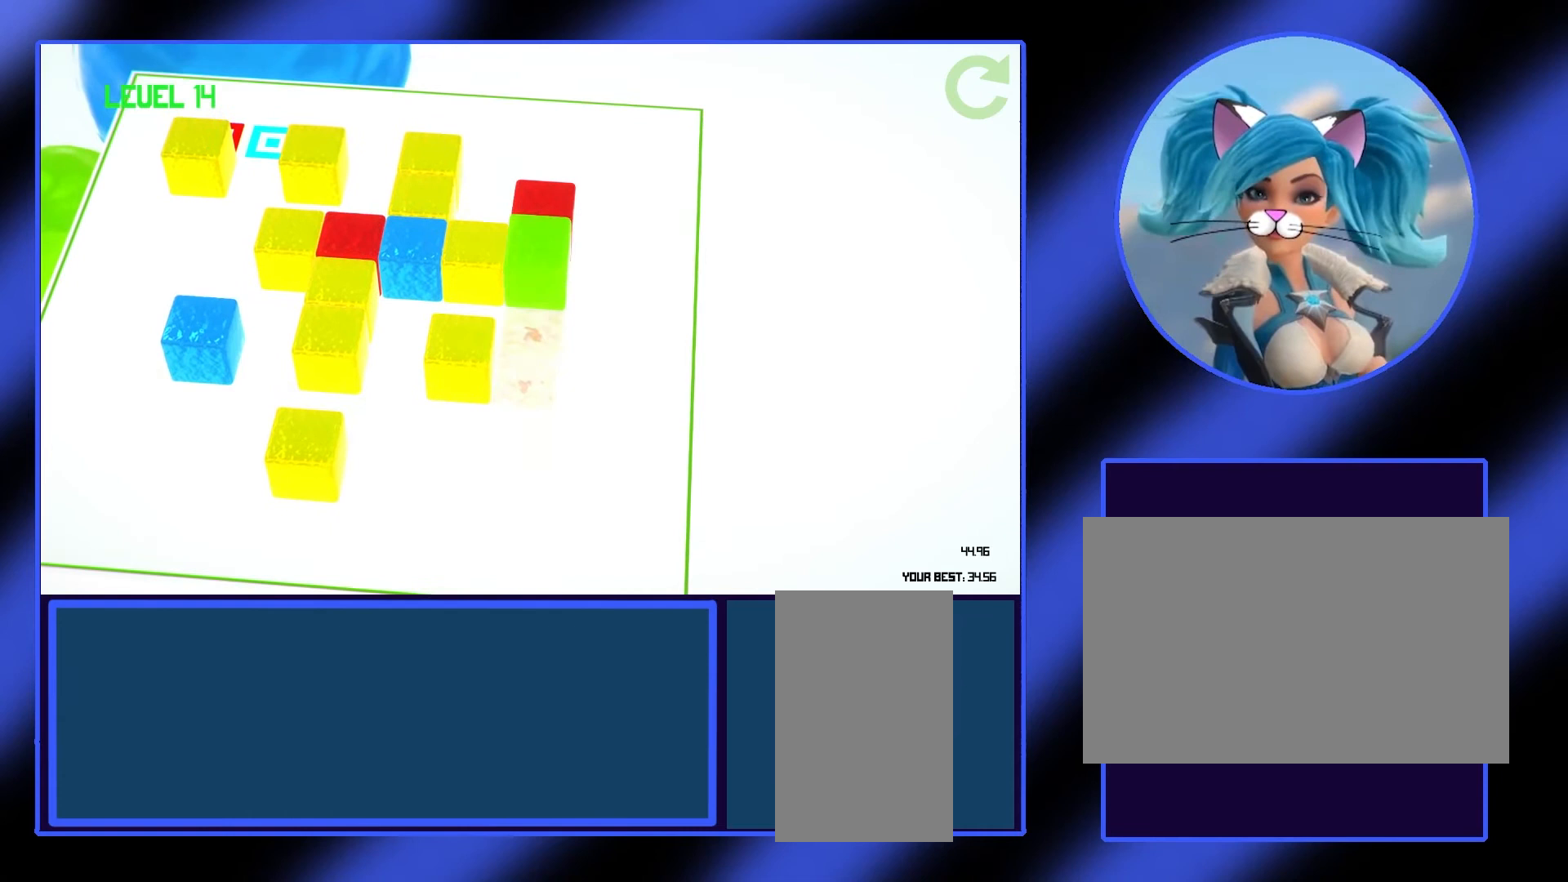
{"keys": [], "mouse": [], "events": [[300, "w", "down"], [433, "w", "up"]]}
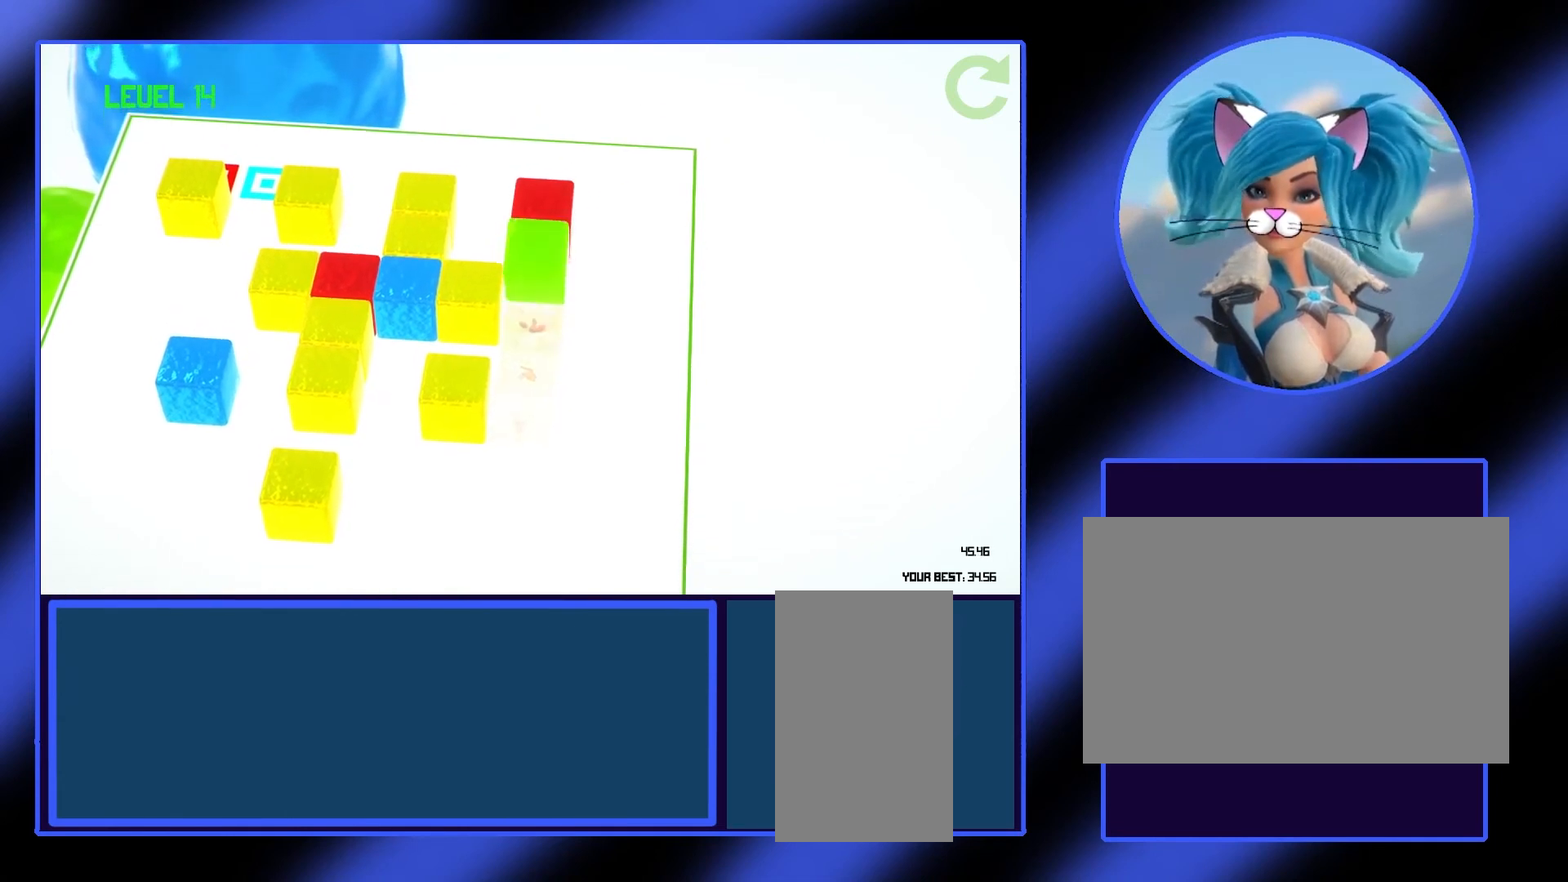
{"keys": [], "mouse": [], "events": [[333, "d", "down"], [433, "d", "up"]]}
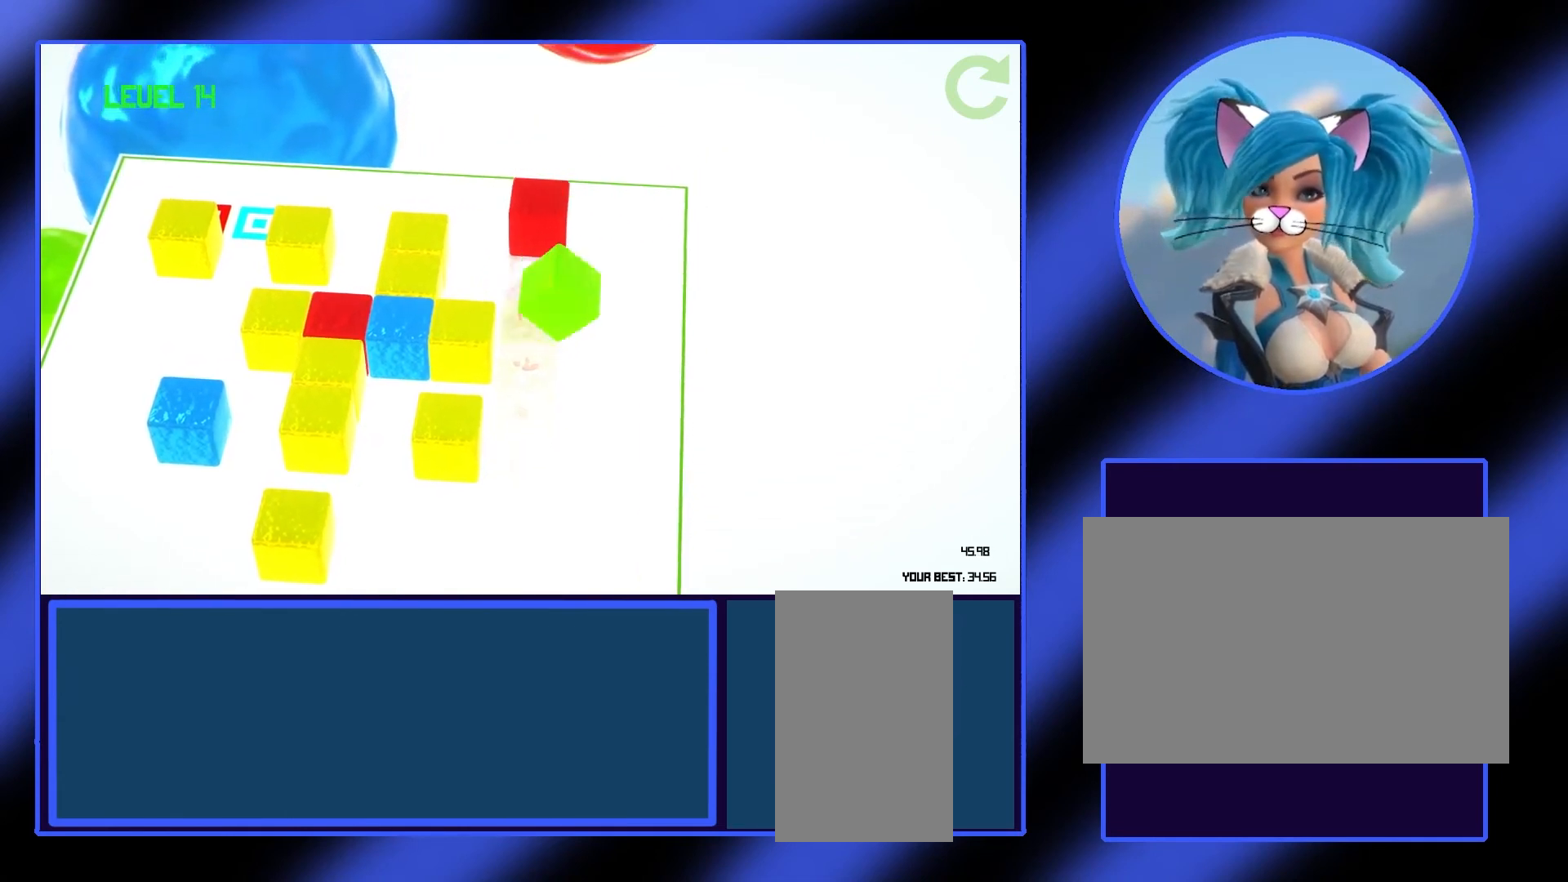
{"keys": [], "mouse": [], "events": [[33, "d", "down"], [133, "d", "up"], [233, "d", "down"], [300, "d", "up"], [367, "w", "down"], [500, "w", "up"]]}
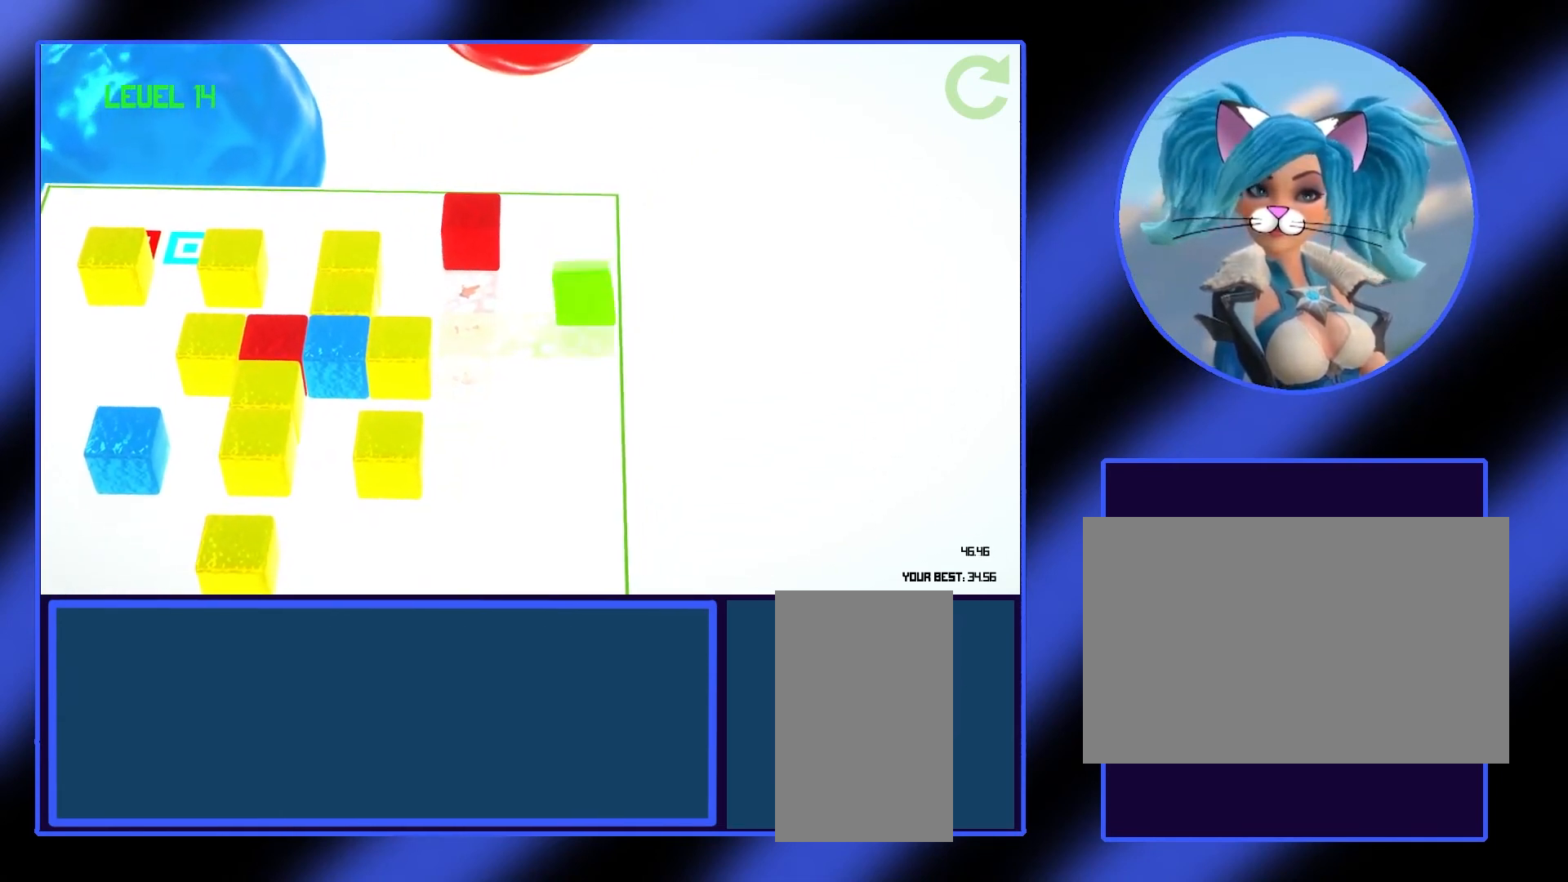
{"keys": [], "mouse": [], "events": [[100, "w", "down"], [200, "w", "up"], [333, "a", "down"], [500, "a", "up"]]}